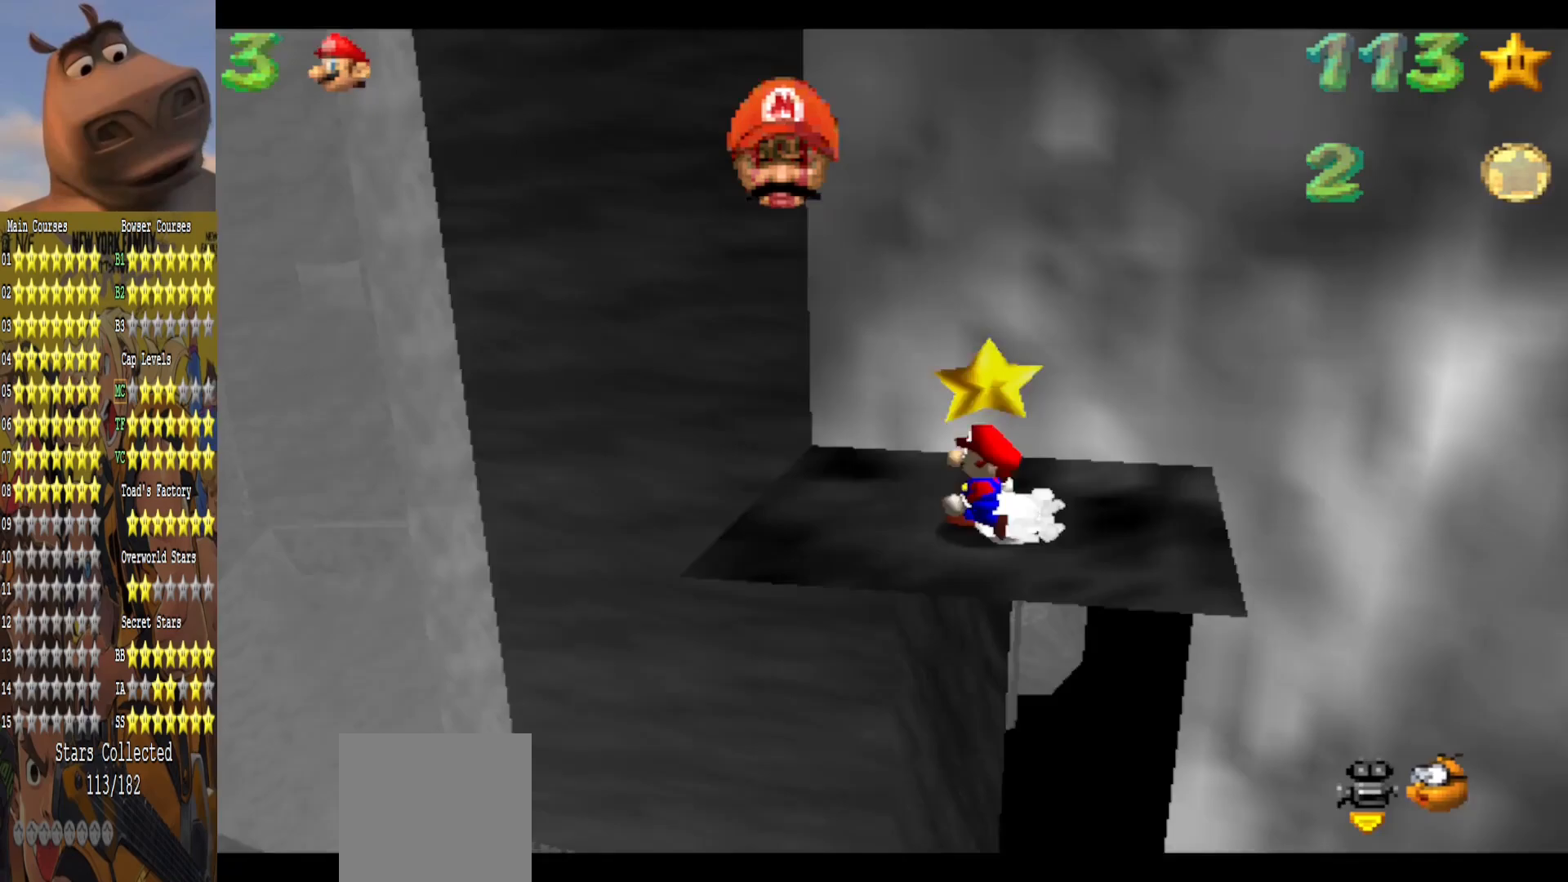
Gameplay with a controller (Xbox layout); each line is a JSON object with the inputs held at the frame after it. "events" lists button and stick changes between this image and that frame as [ms after this image, input, new state], when the widget could be followed in between.
{"buttons": ["A"], "left_stick": "center", "right_stick": "center", "events": [[167, "right_stick", "center"], [450, "A", "down"]]}
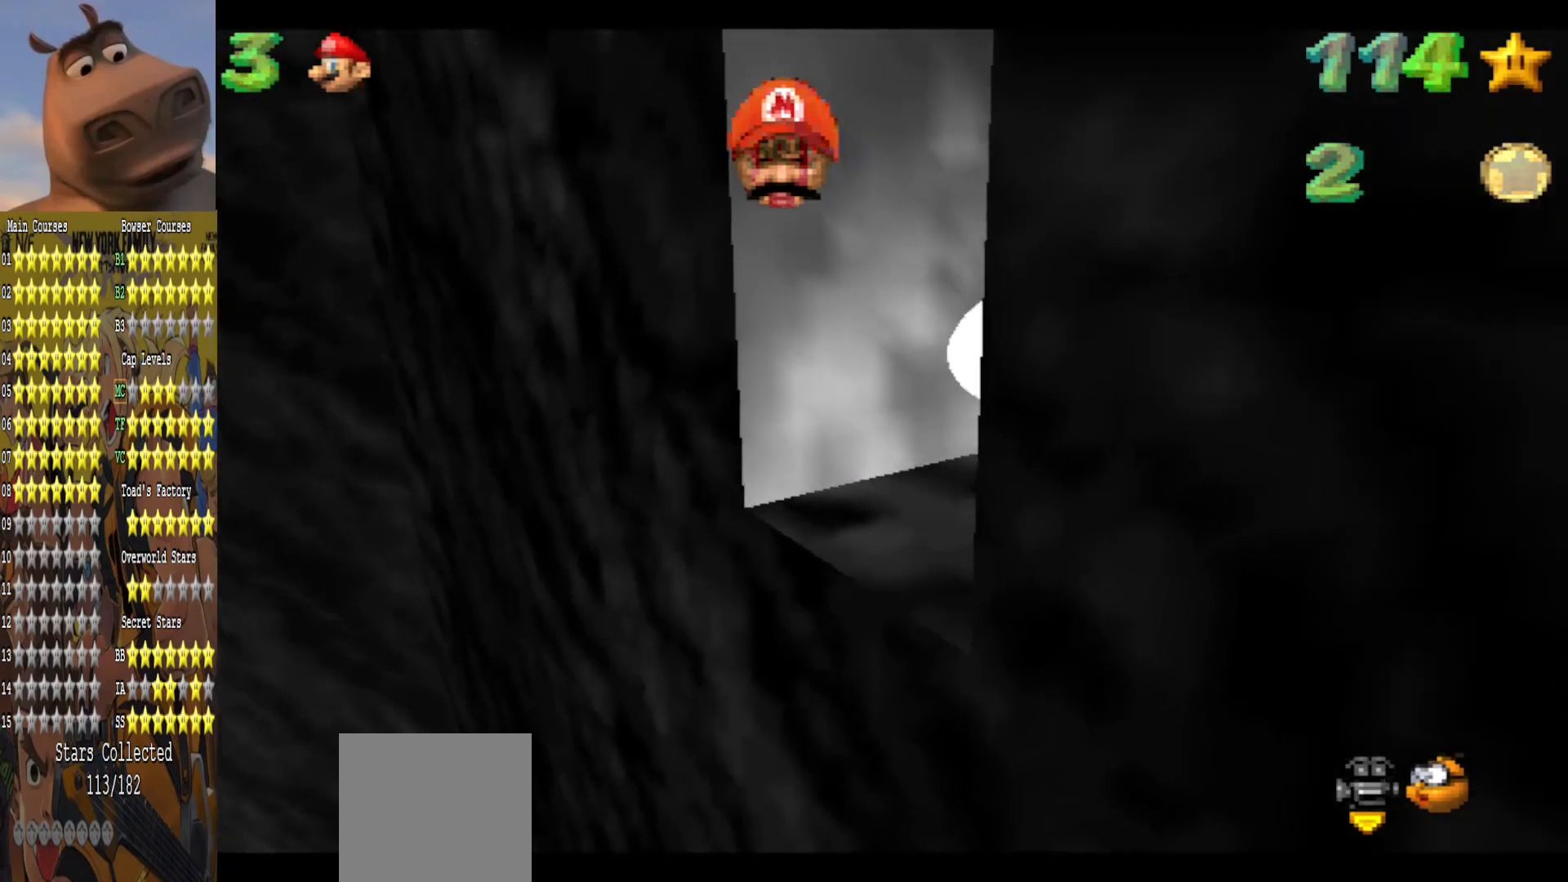
{"buttons": [], "left_stick": "center", "right_stick": "center", "events": [[33, "A", "up"], [200, "right_stick", "left"], [367, "right_stick", "center"]]}
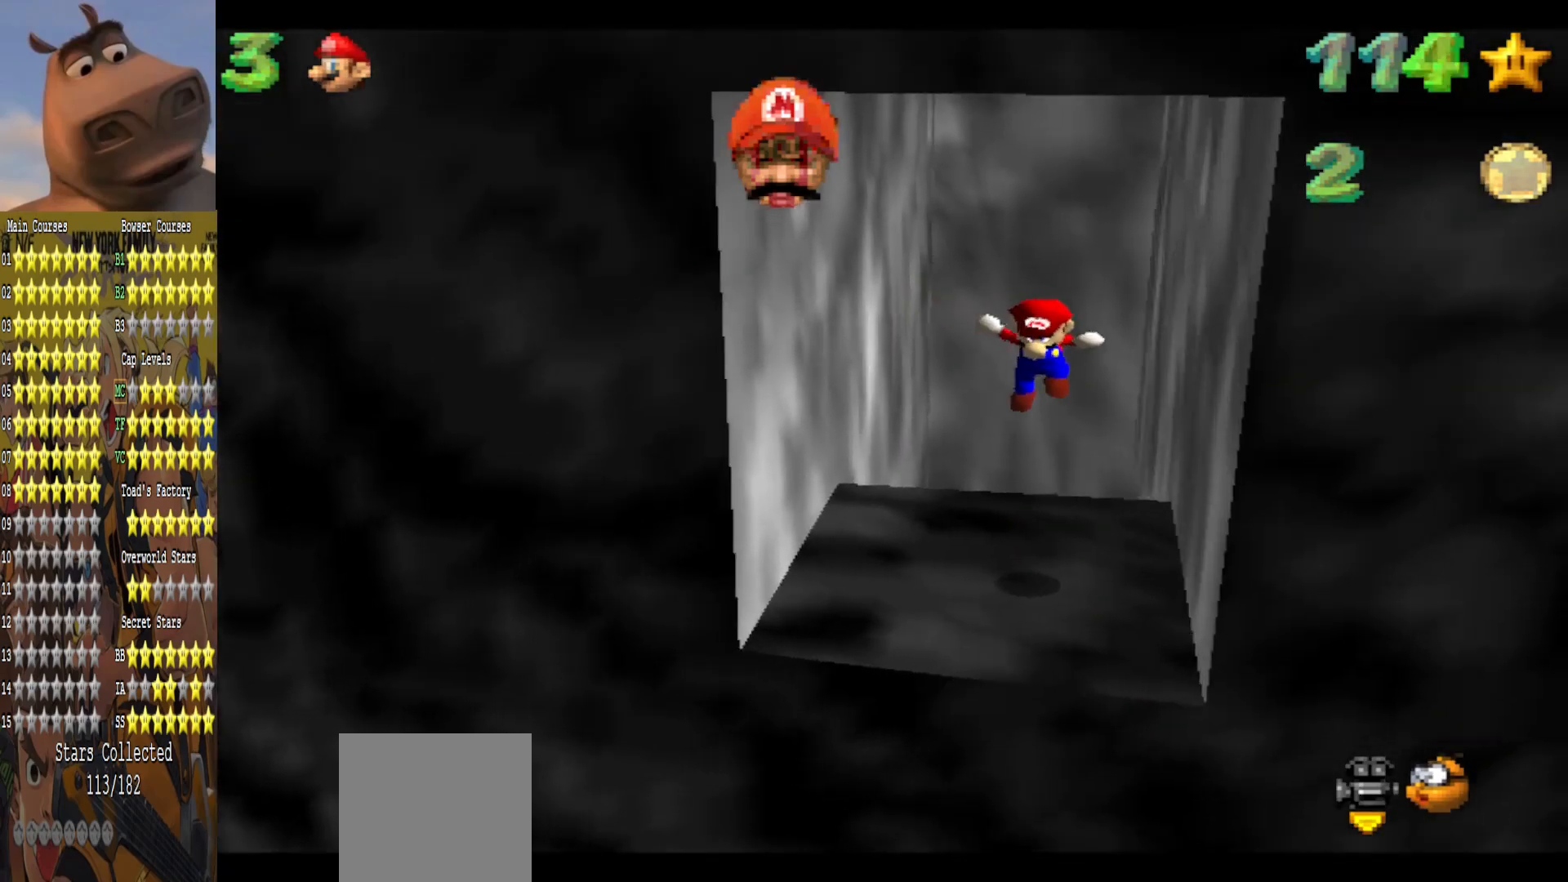
{"buttons": [], "left_stick": "center", "right_stick": "center", "events": []}
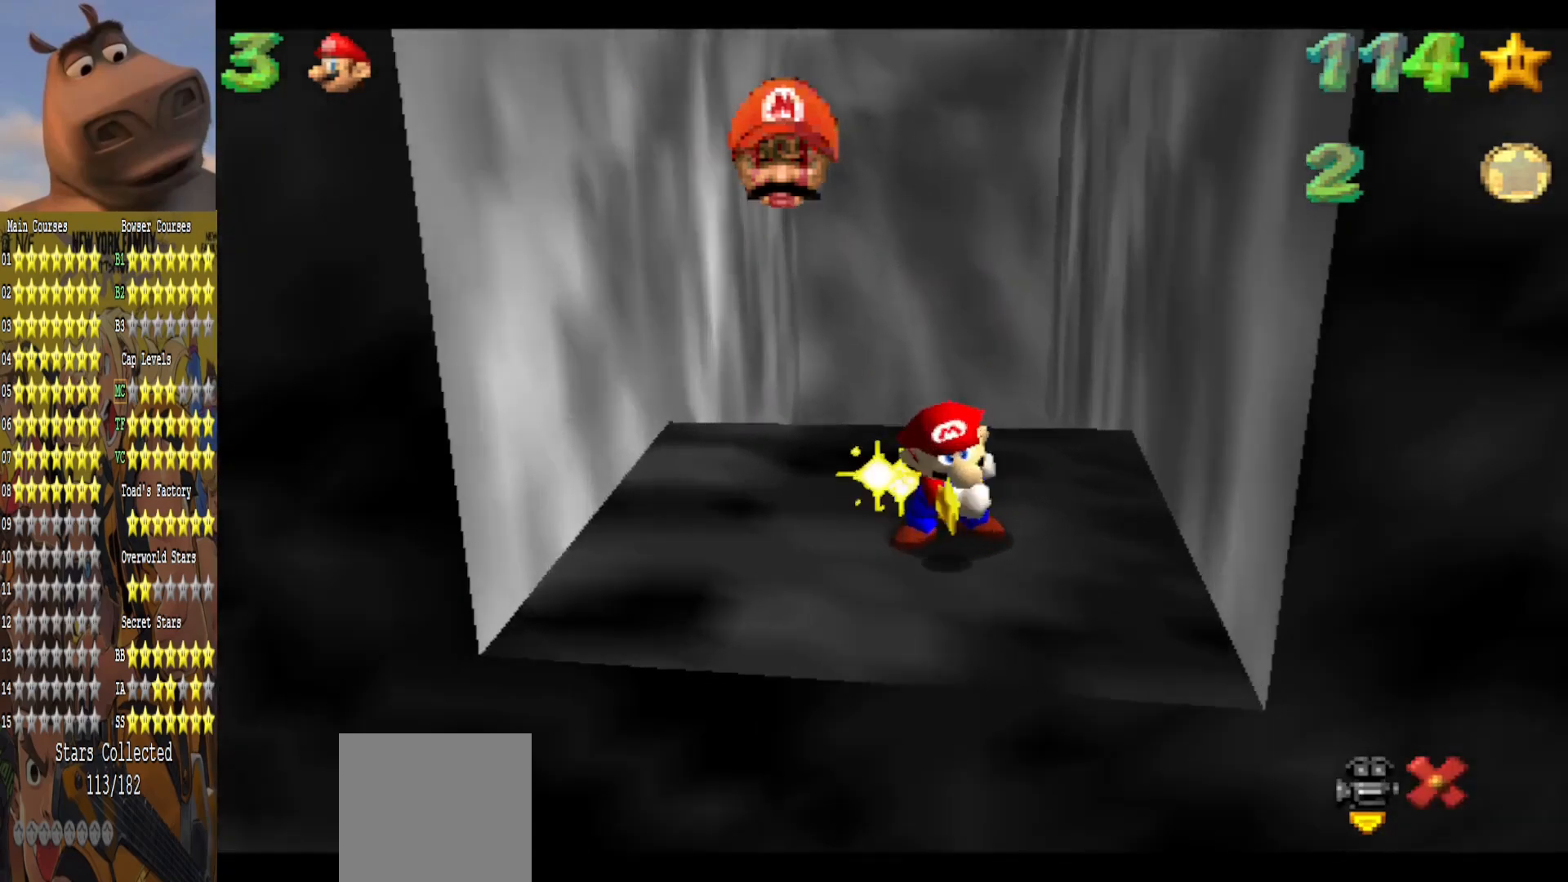
{"buttons": [], "left_stick": "center", "right_stick": "center", "events": []}
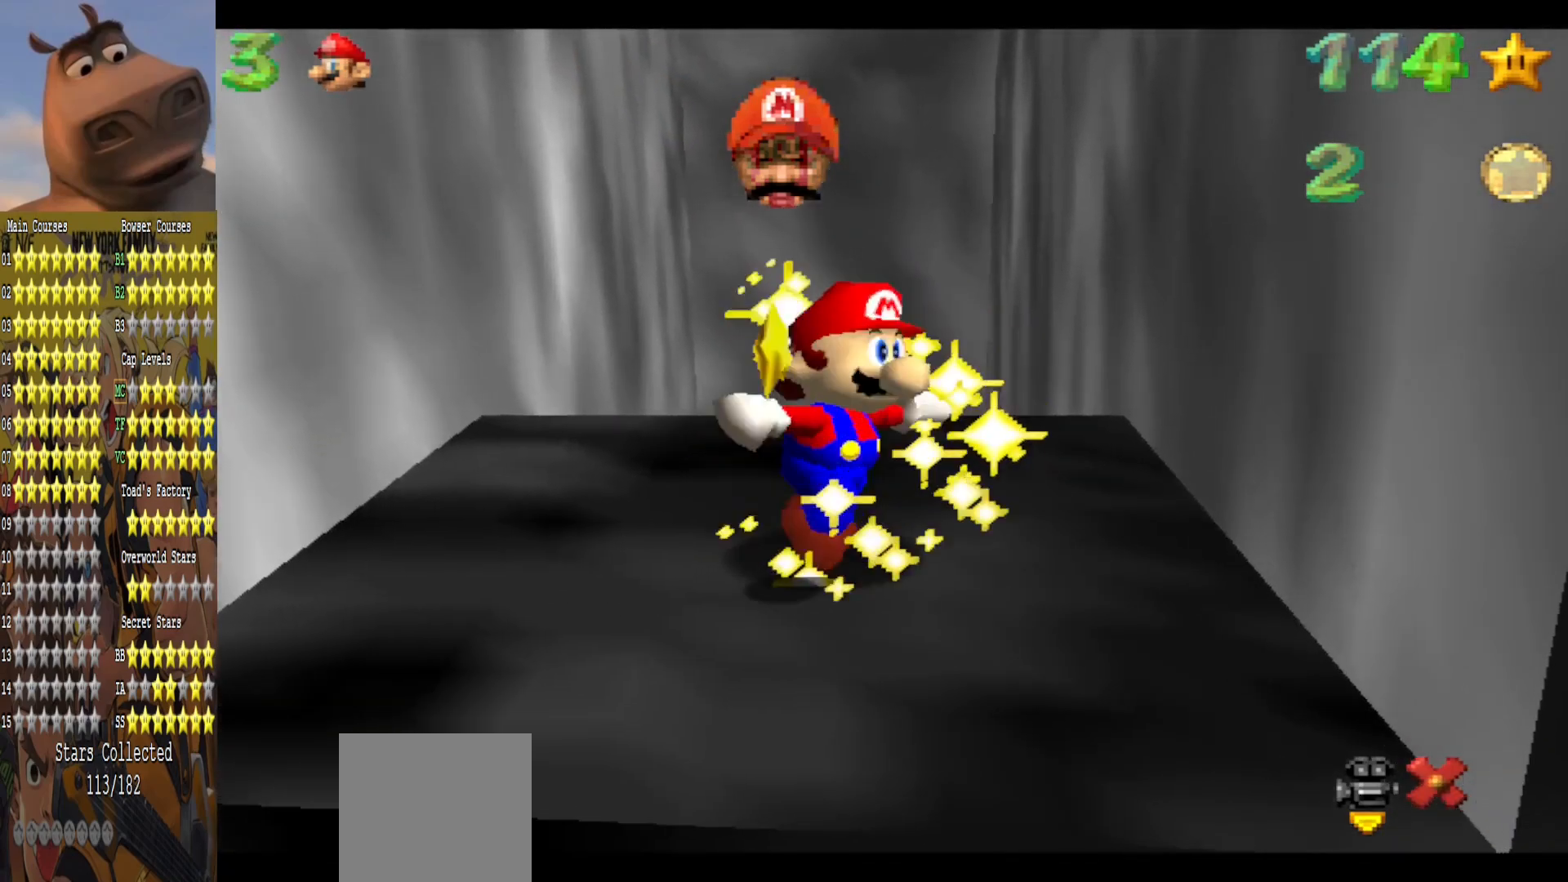
{"buttons": [], "left_stick": "center", "right_stick": "center", "events": []}
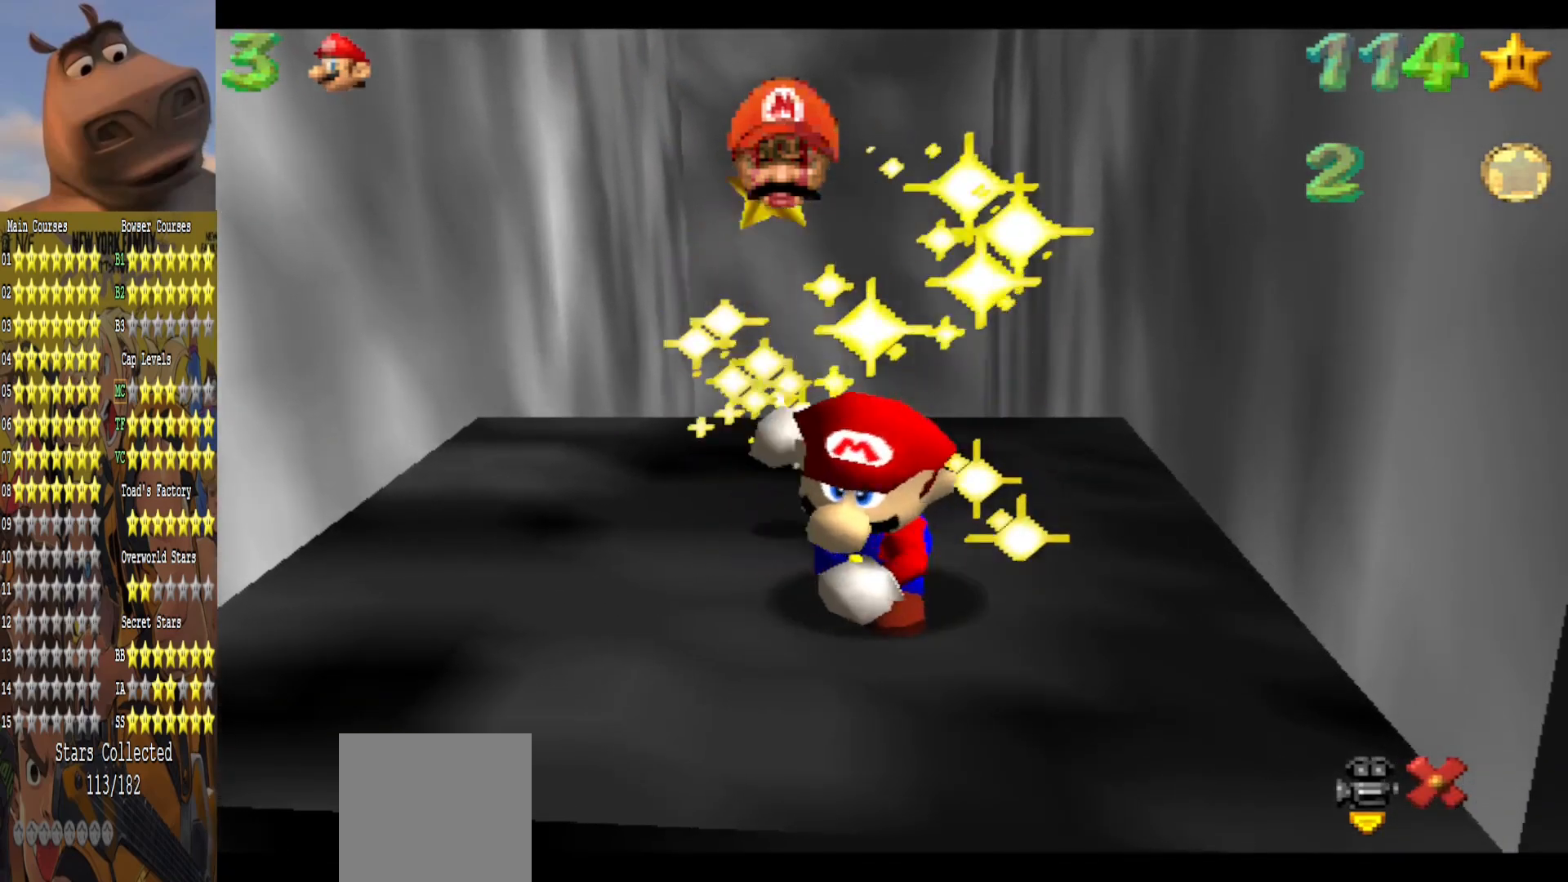
{"buttons": [], "left_stick": "center", "right_stick": "center", "events": []}
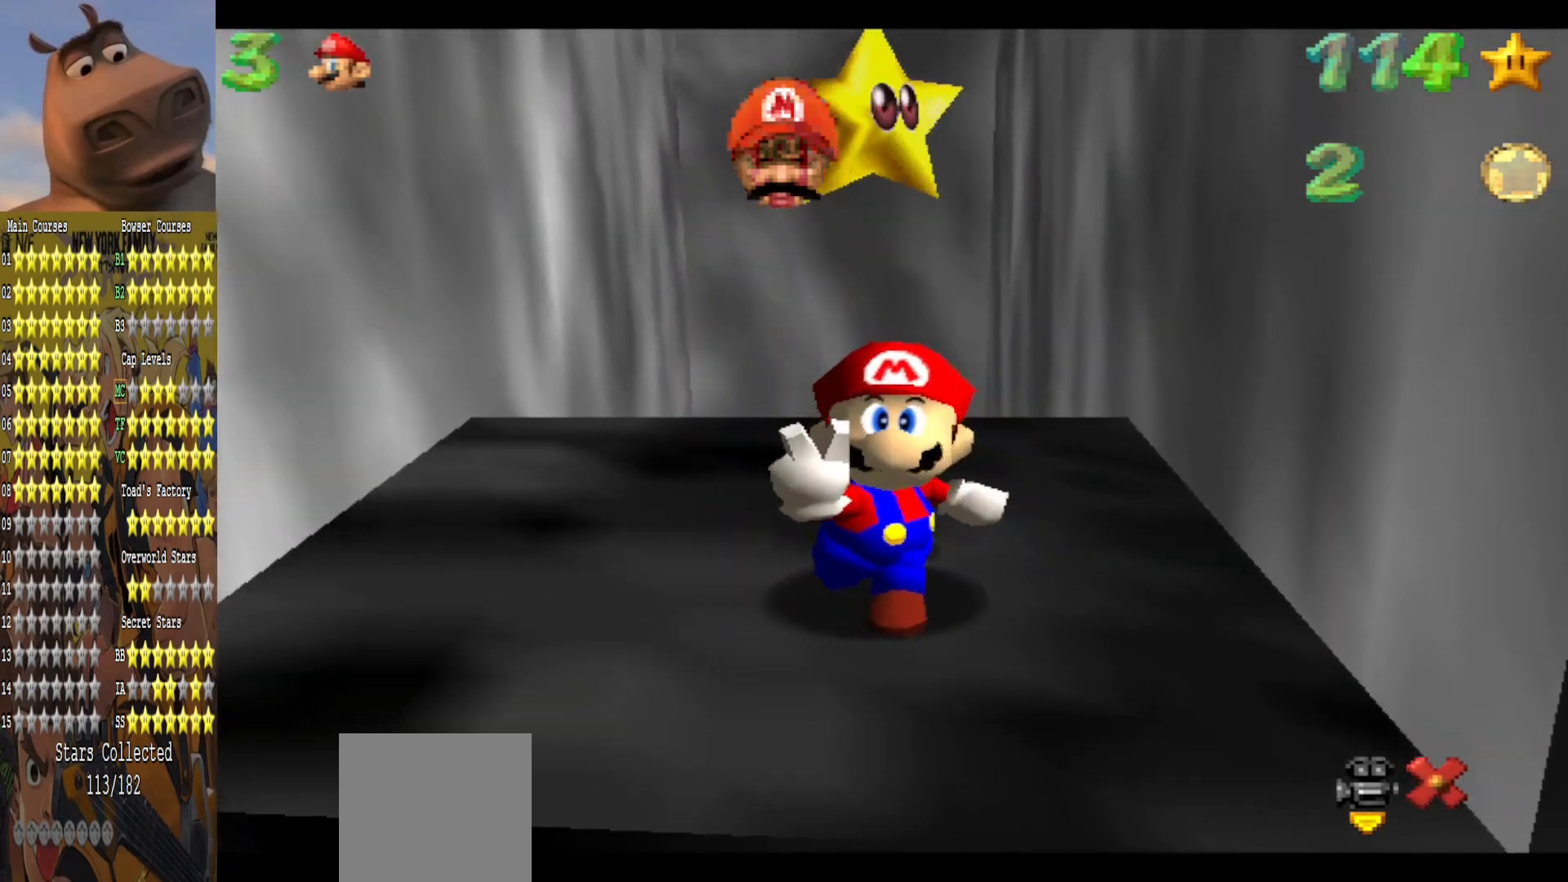
{"buttons": [], "left_stick": "center", "right_stick": "center", "events": []}
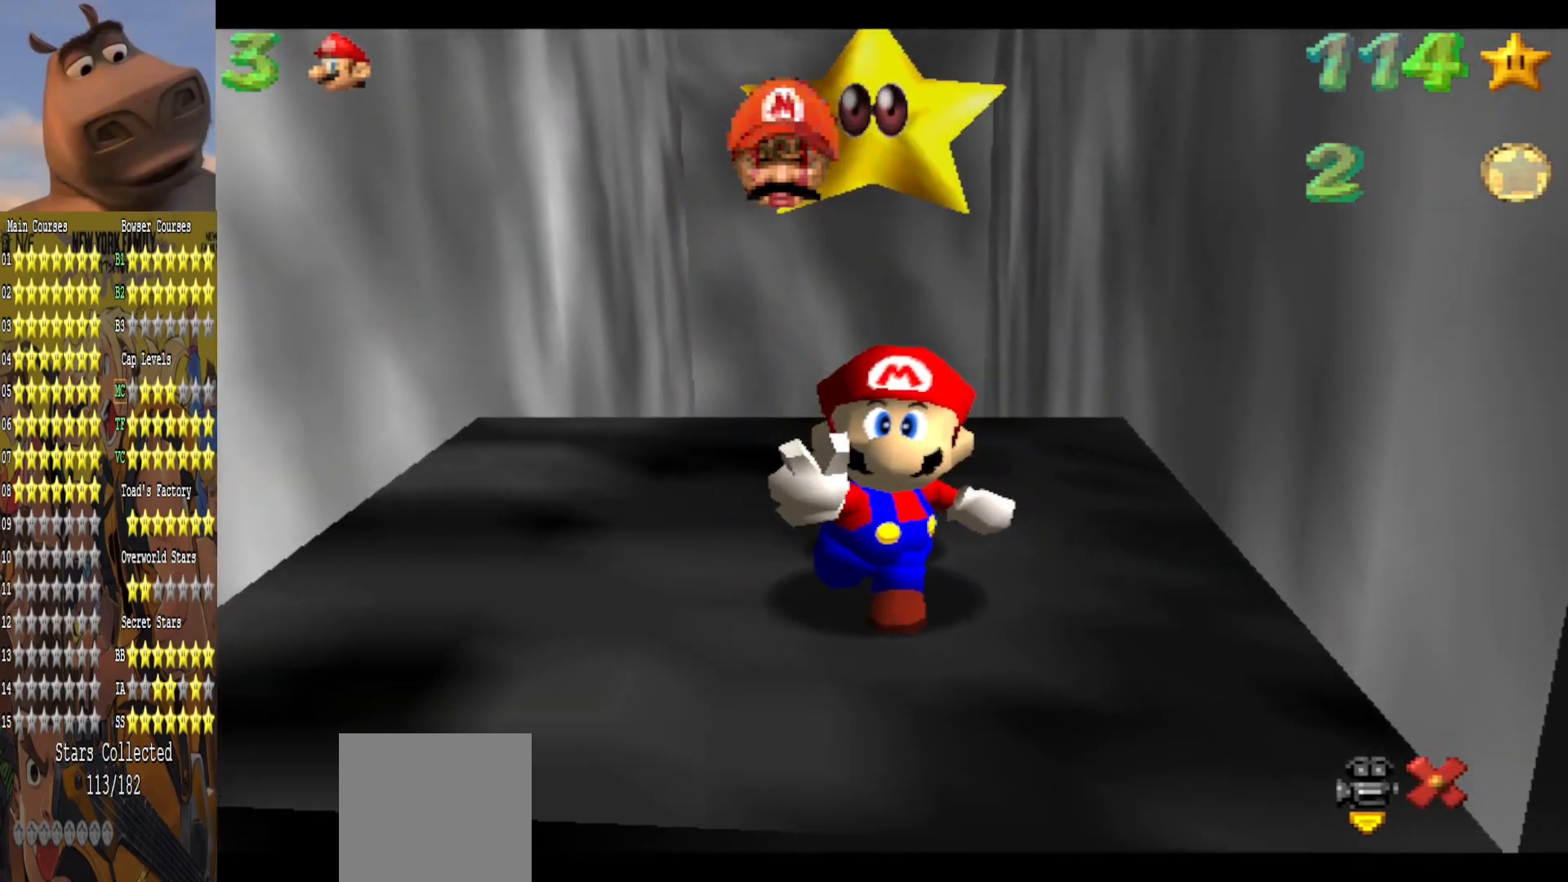
{"buttons": [], "left_stick": "center", "right_stick": "center", "events": []}
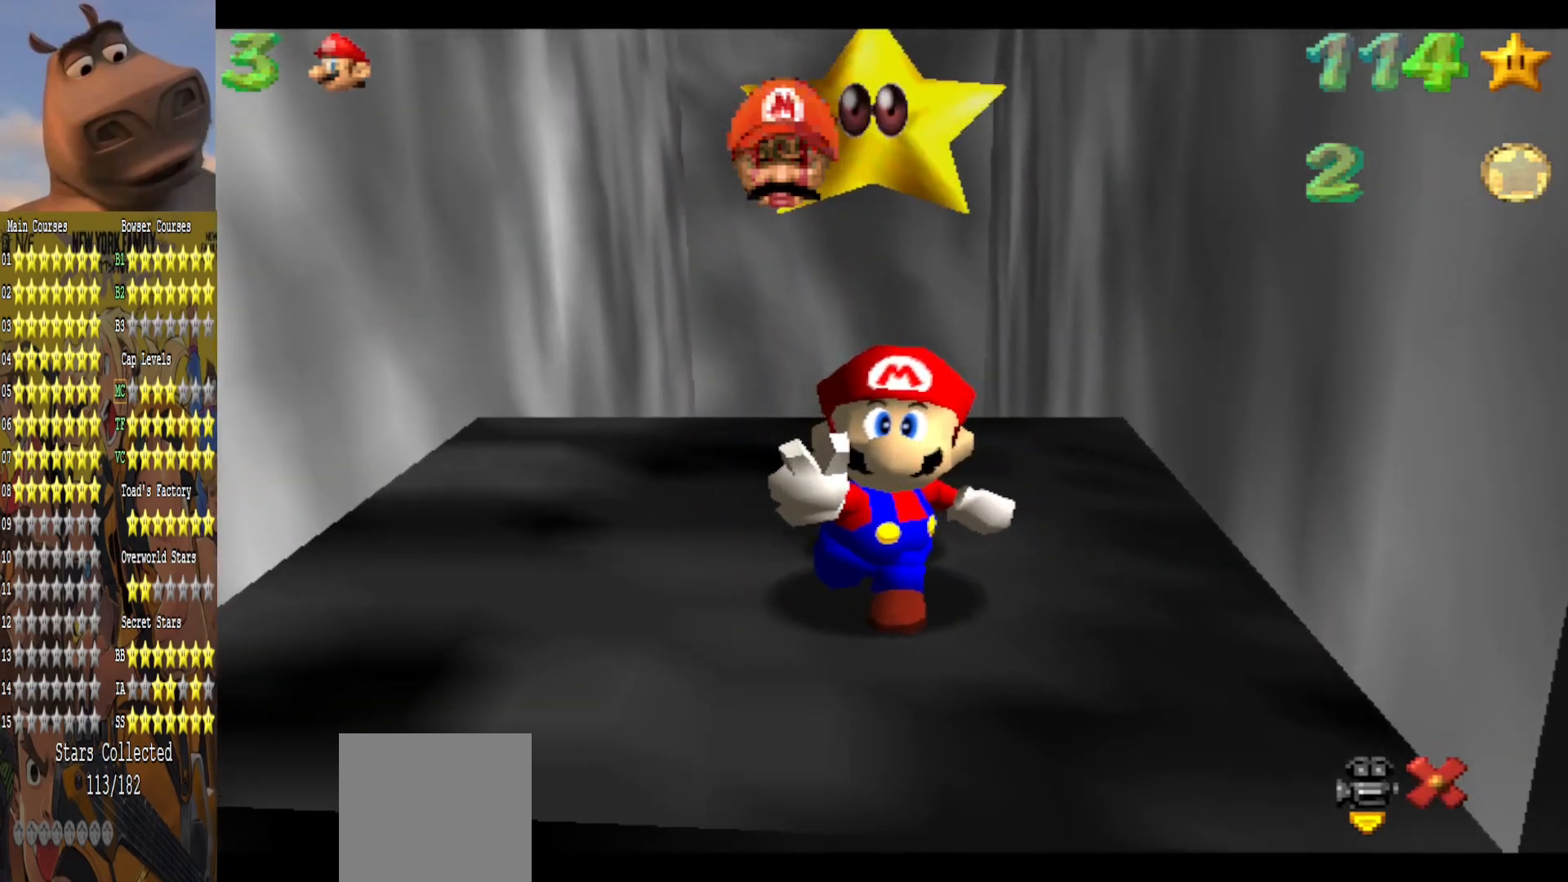
{"buttons": ["A"], "left_stick": "center", "right_stick": "center", "events": [[400, "A", "down"]]}
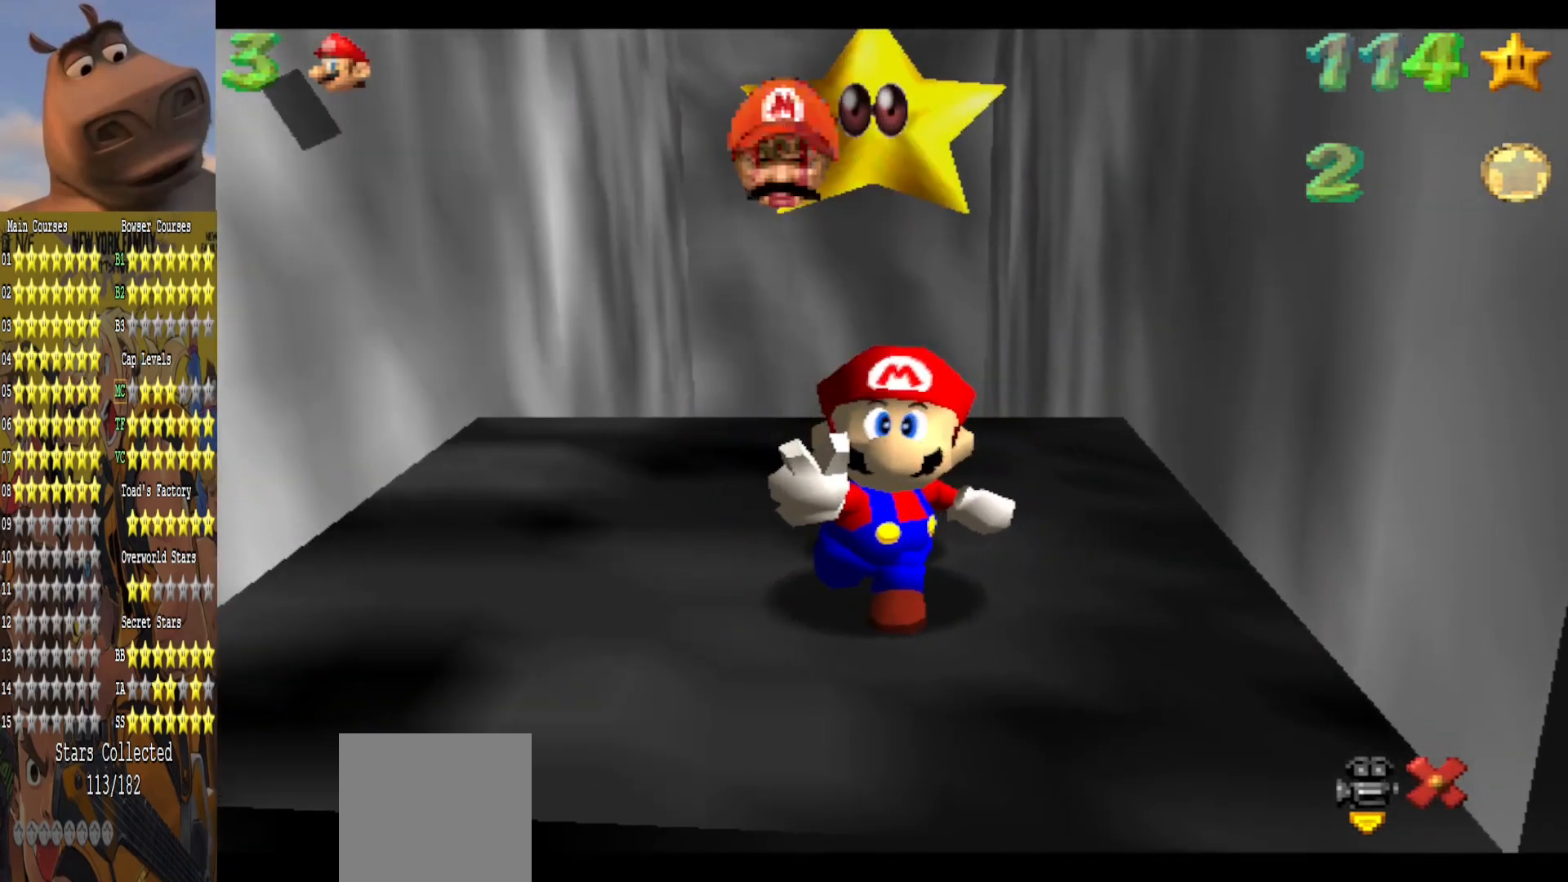
{"buttons": [], "left_stick": "center", "right_stick": "center", "events": [[50, "A", "up"]]}
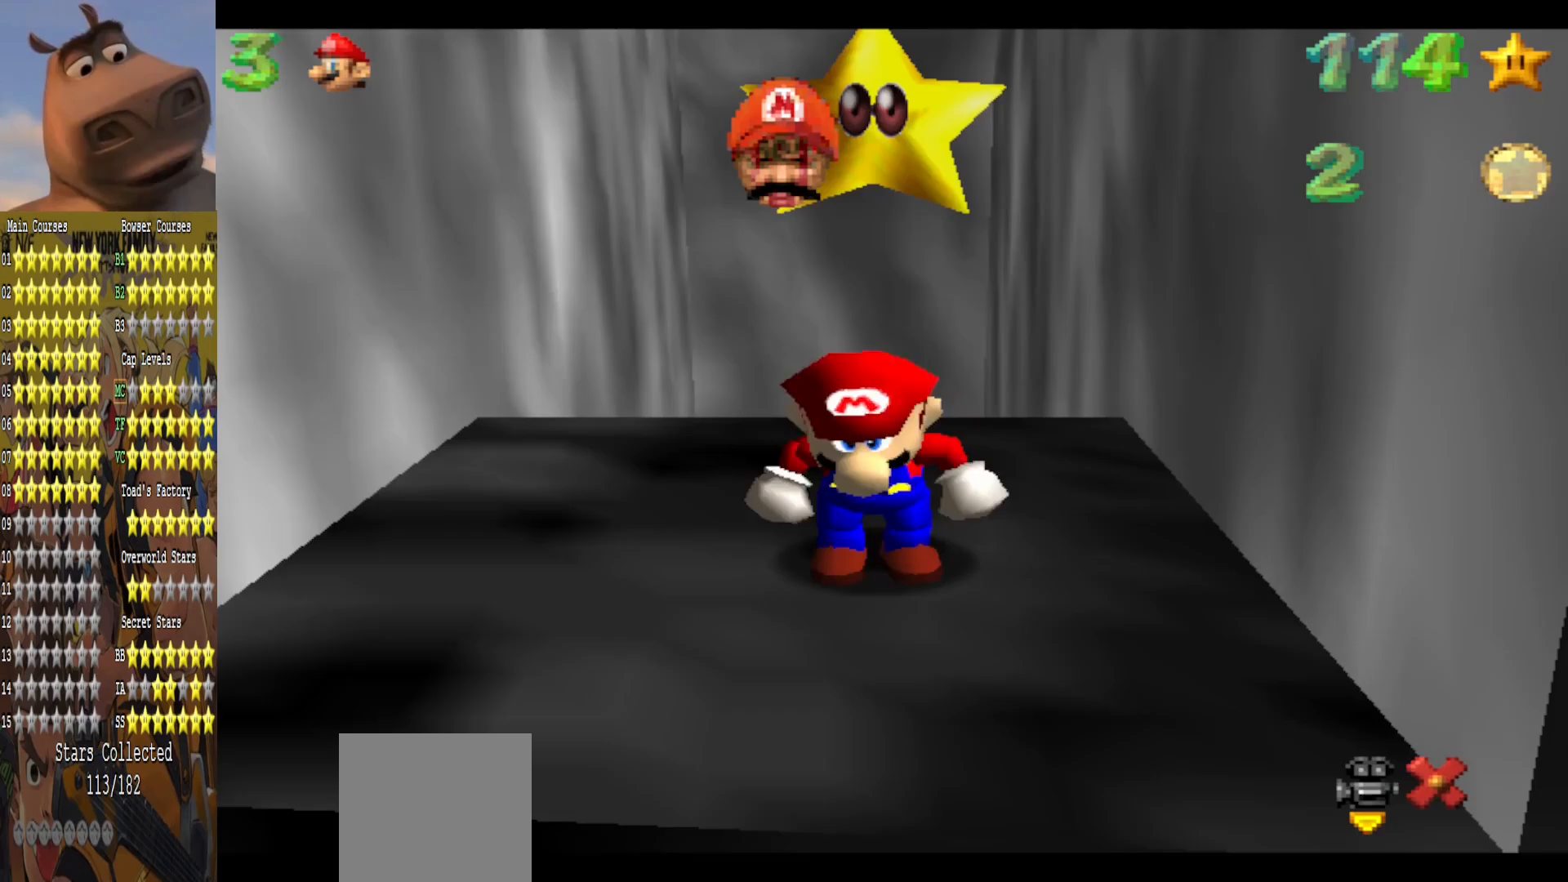
{"buttons": [], "left_stick": "center", "right_stick": "center", "events": []}
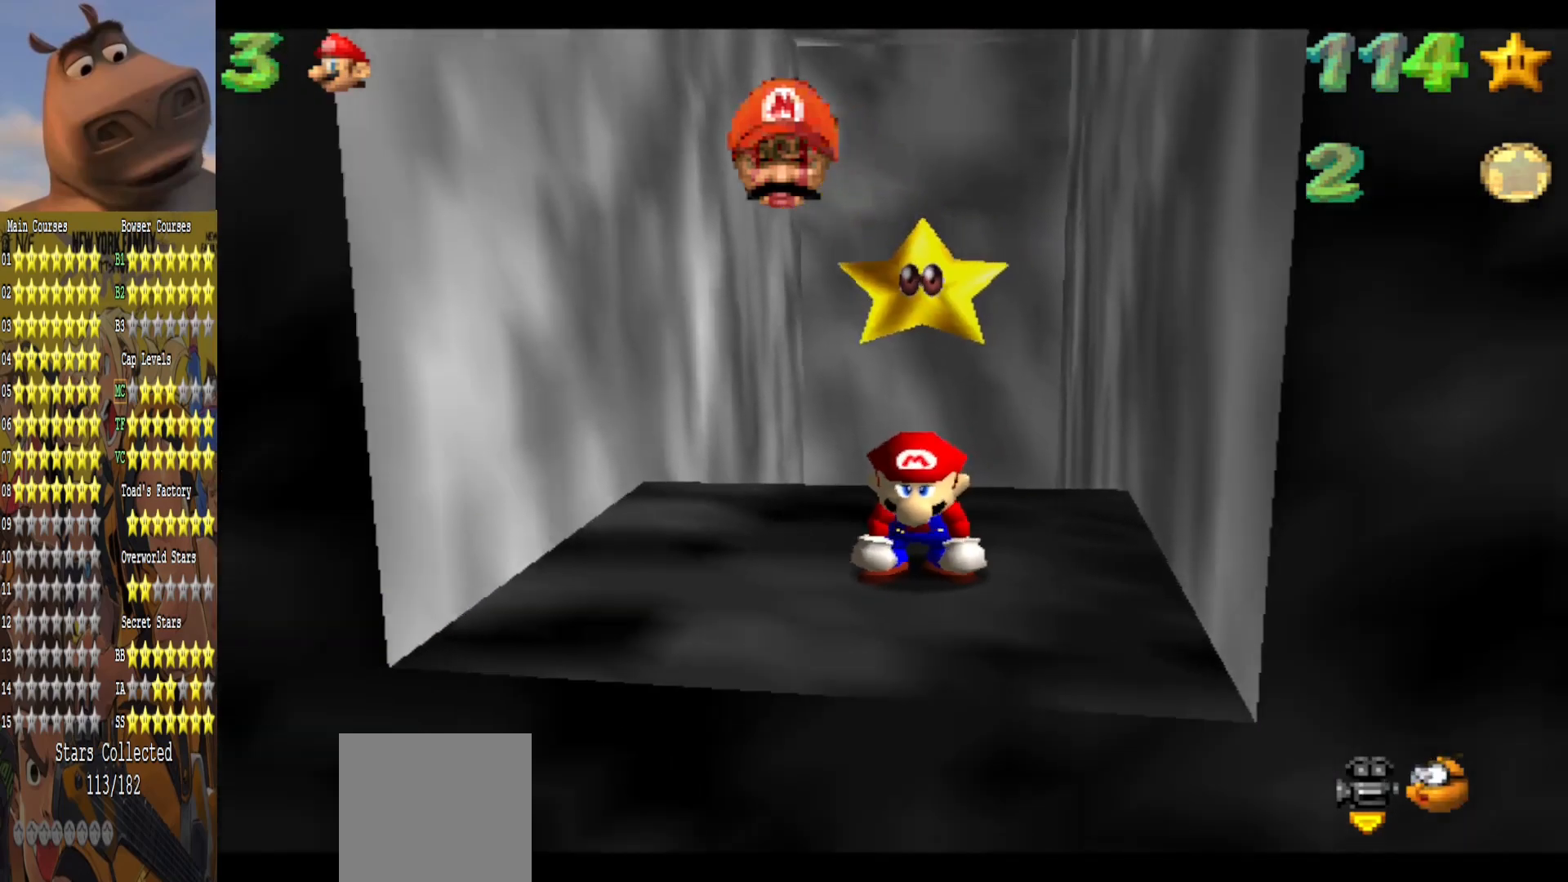
{"buttons": [], "left_stick": "center", "right_stick": "center", "events": []}
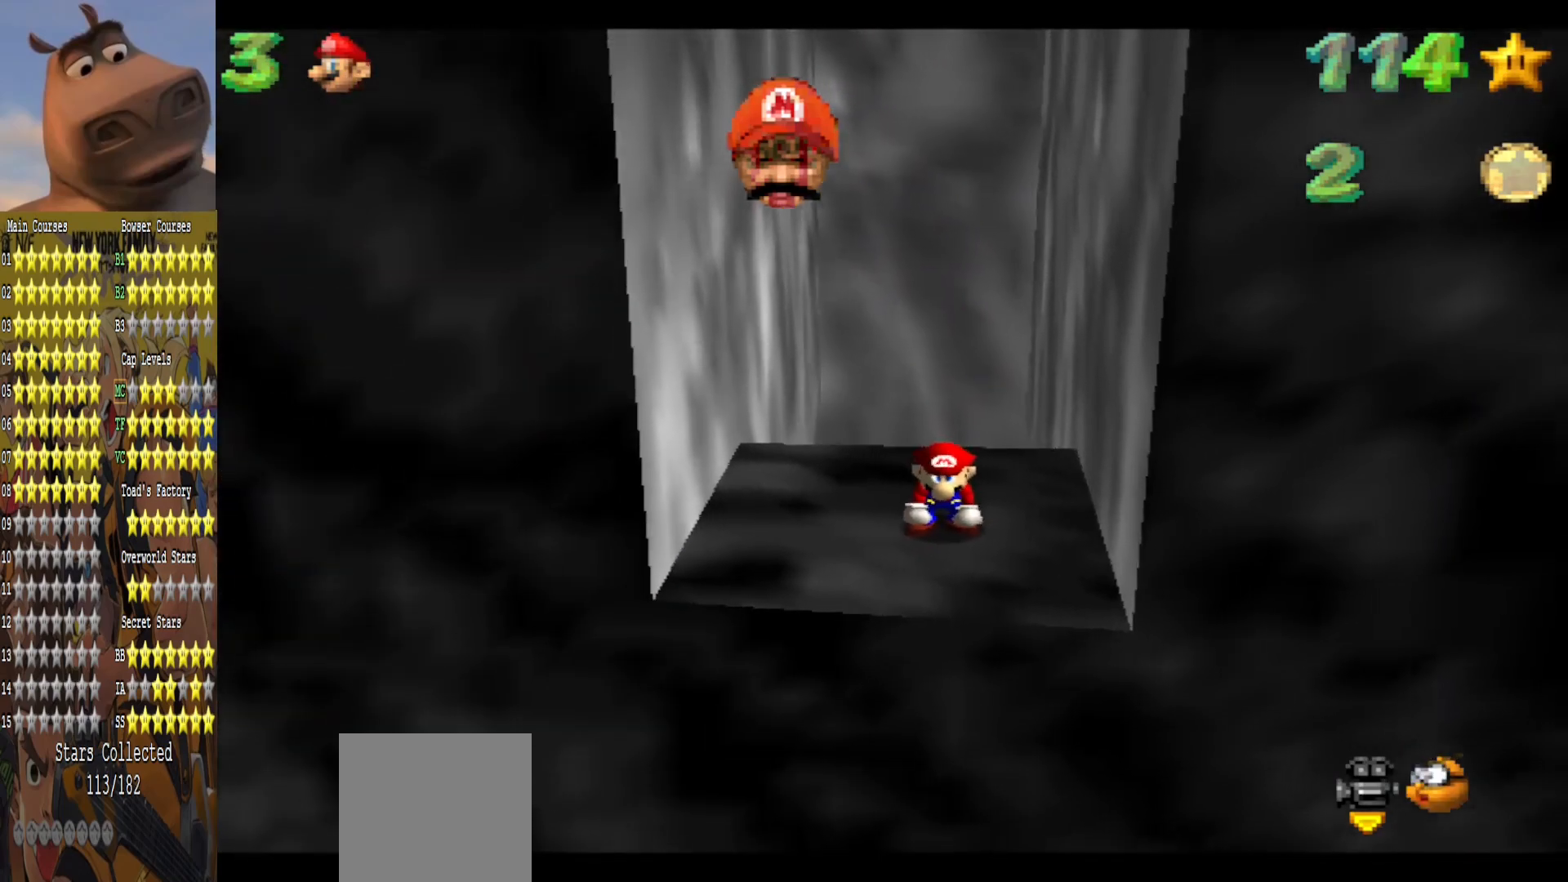
{"buttons": [], "left_stick": "center", "right_stick": "center", "events": []}
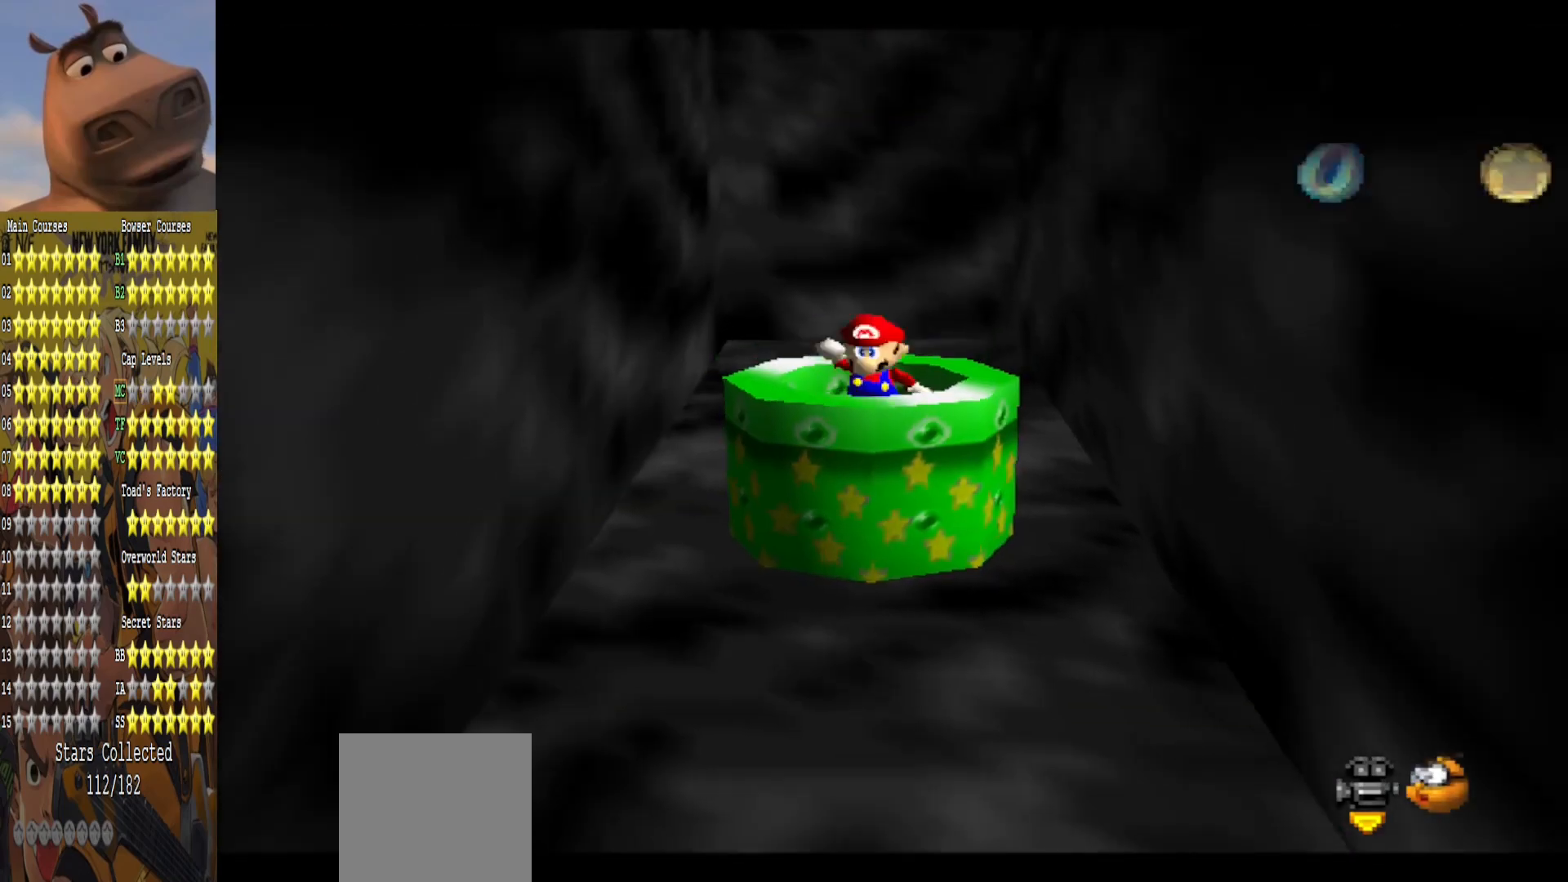
{"buttons": [], "left_stick": "center", "right_stick": "center", "events": [[67, "right_stick", "right"], [200, "right_stick", "center"], [300, "right_stick", "right"], [417, "right_stick", "center"]]}
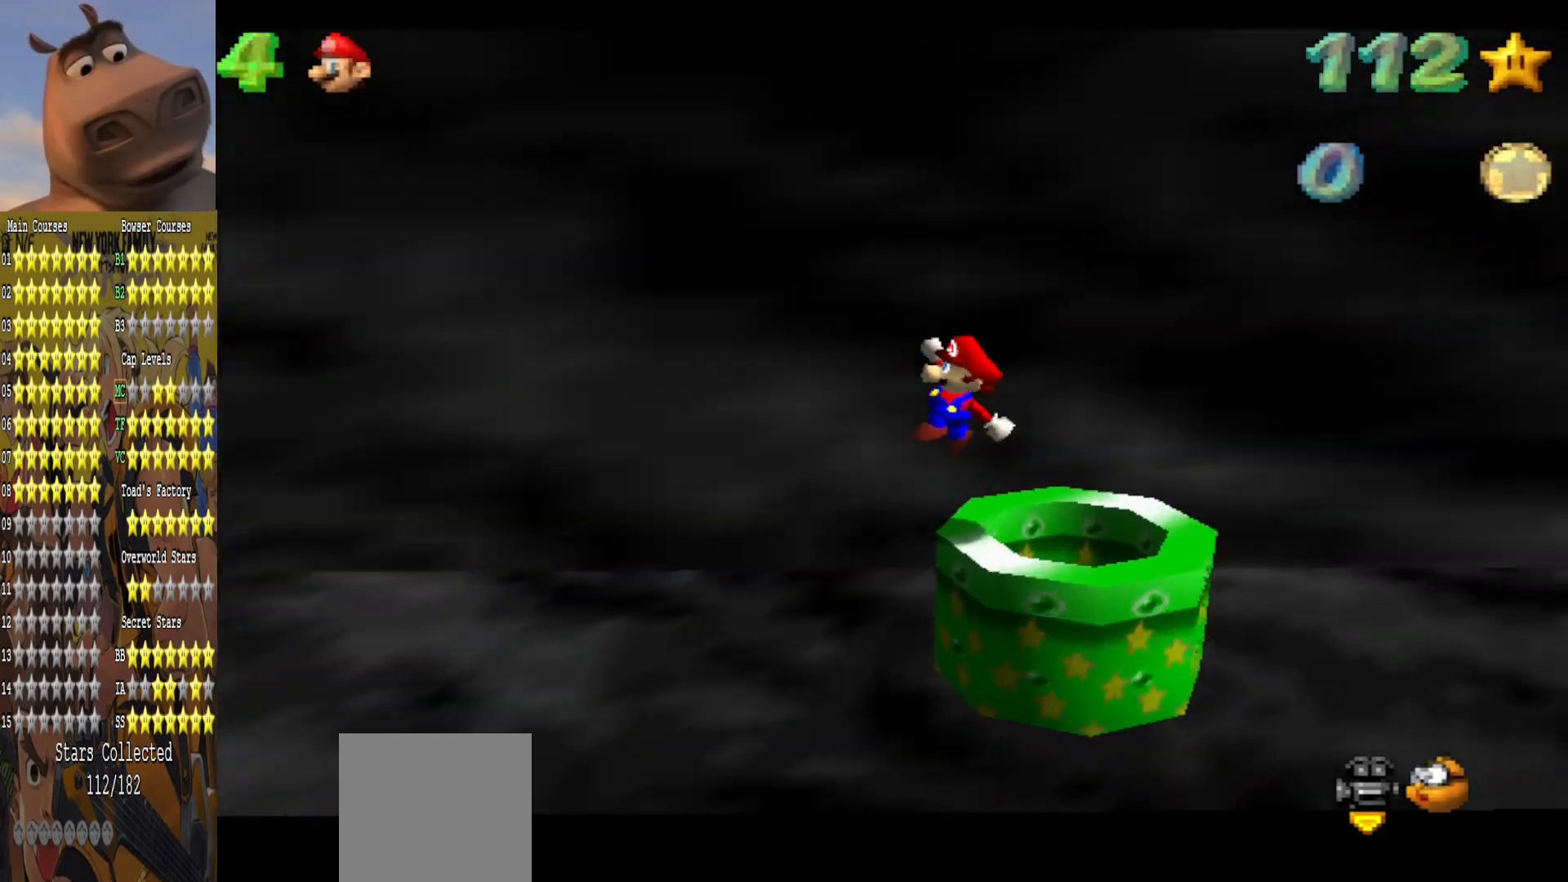
{"buttons": [], "left_stick": "up", "right_stick": "center", "events": [[17, "right_stick", "right"], [133, "right_stick", "center"], [150, "left_stick", "up-left"], [217, "right_stick", "right"], [317, "right_stick", "center"], [450, "left_stick", "up"]]}
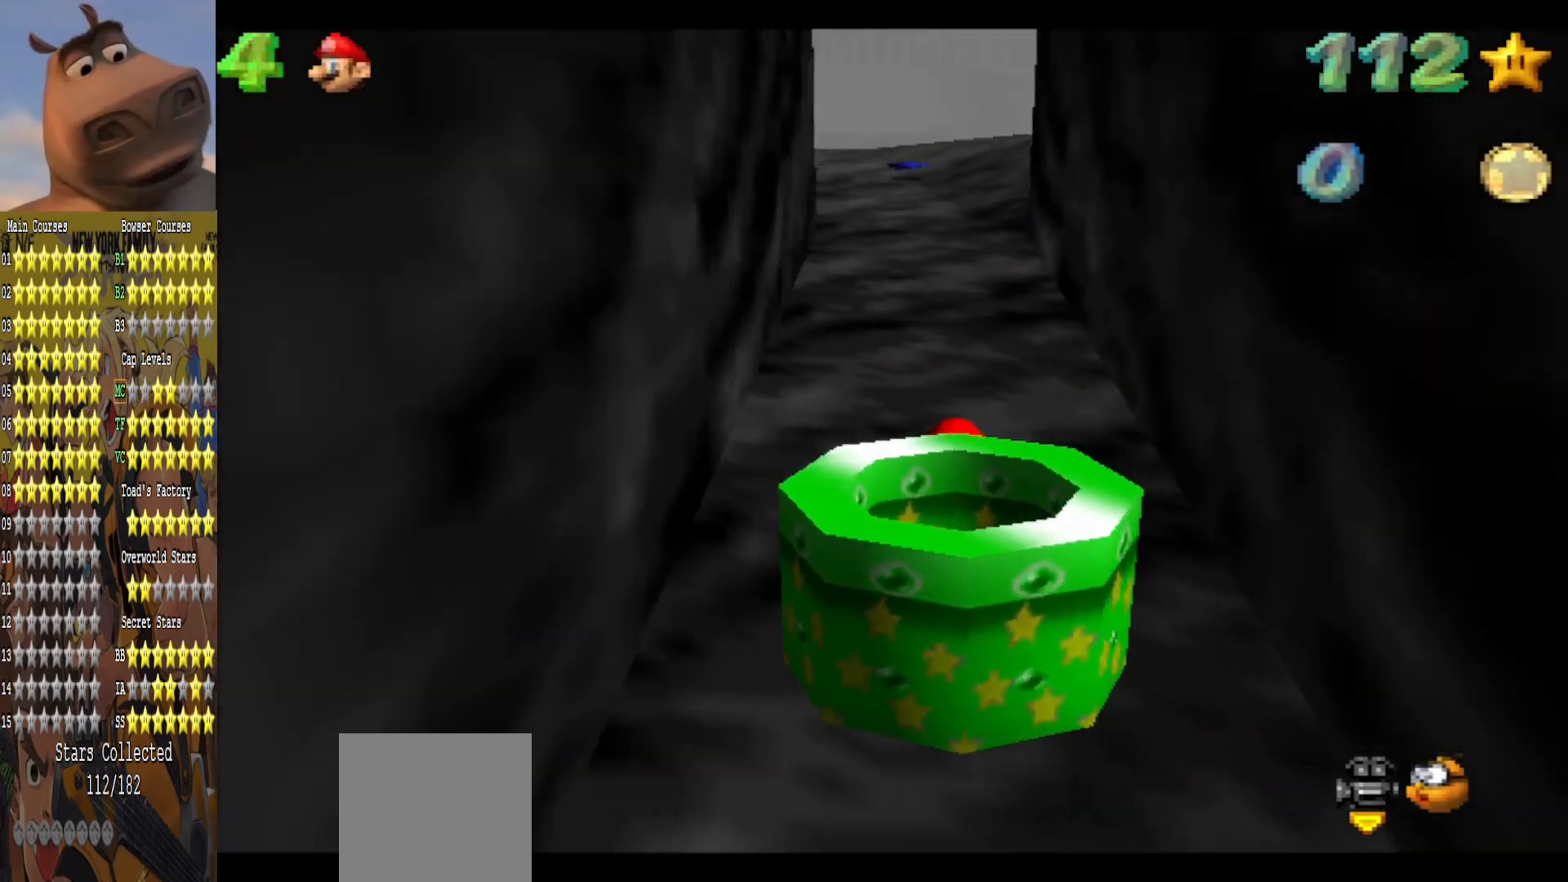
{"buttons": ["A", "L2"], "left_stick": "up", "right_stick": "center", "events": [[317, "L2", "down"], [367, "A", "down"]]}
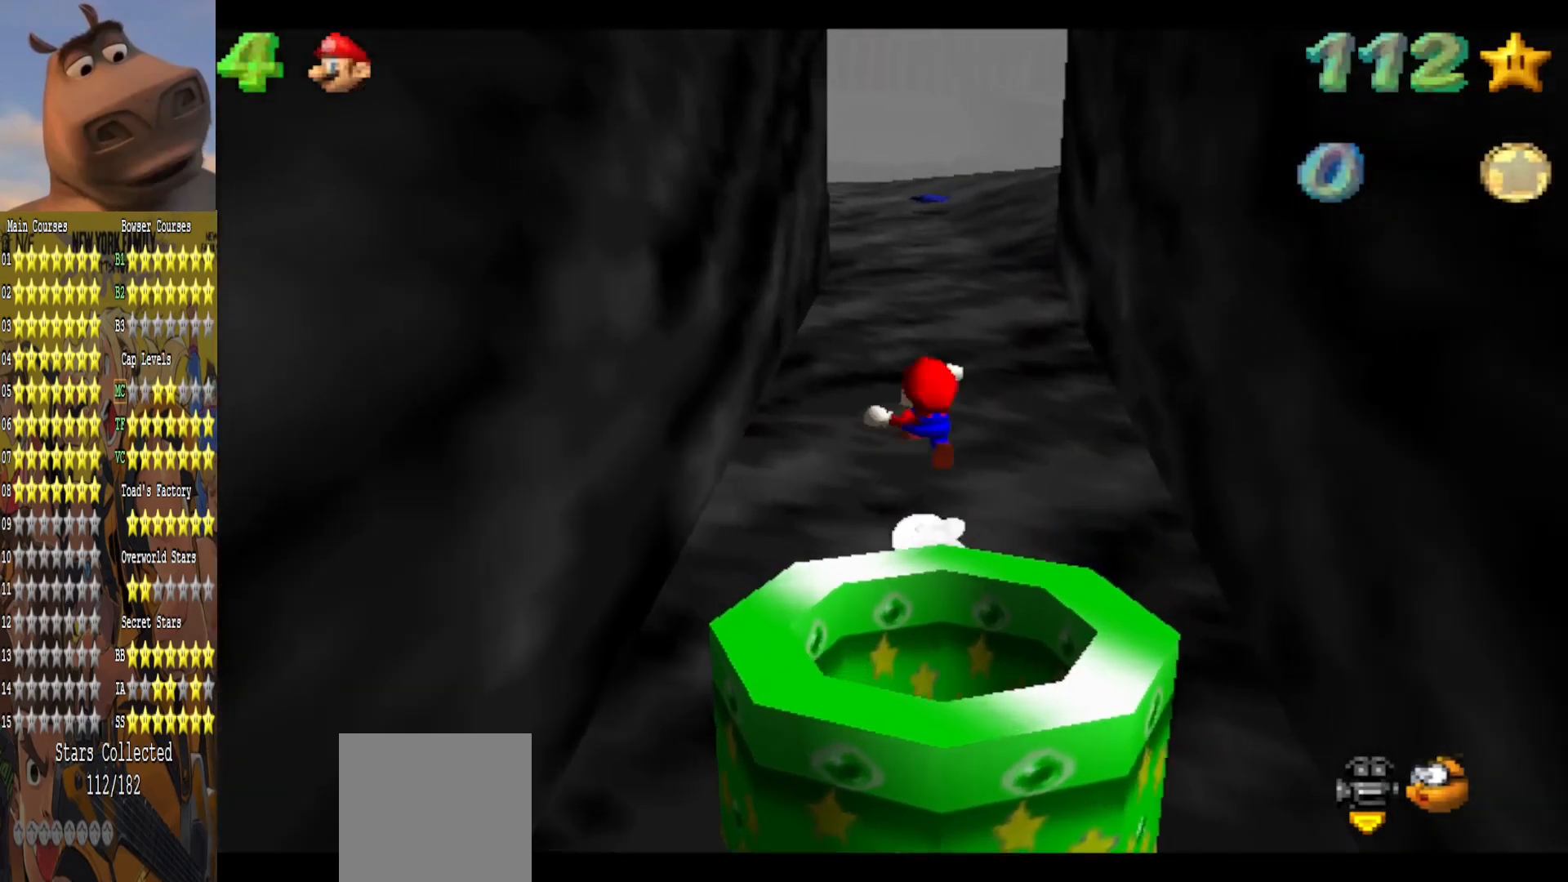
{"buttons": [], "left_stick": "up", "right_stick": "center", "events": [[17, "A", "up"], [50, "L2", "up"]]}
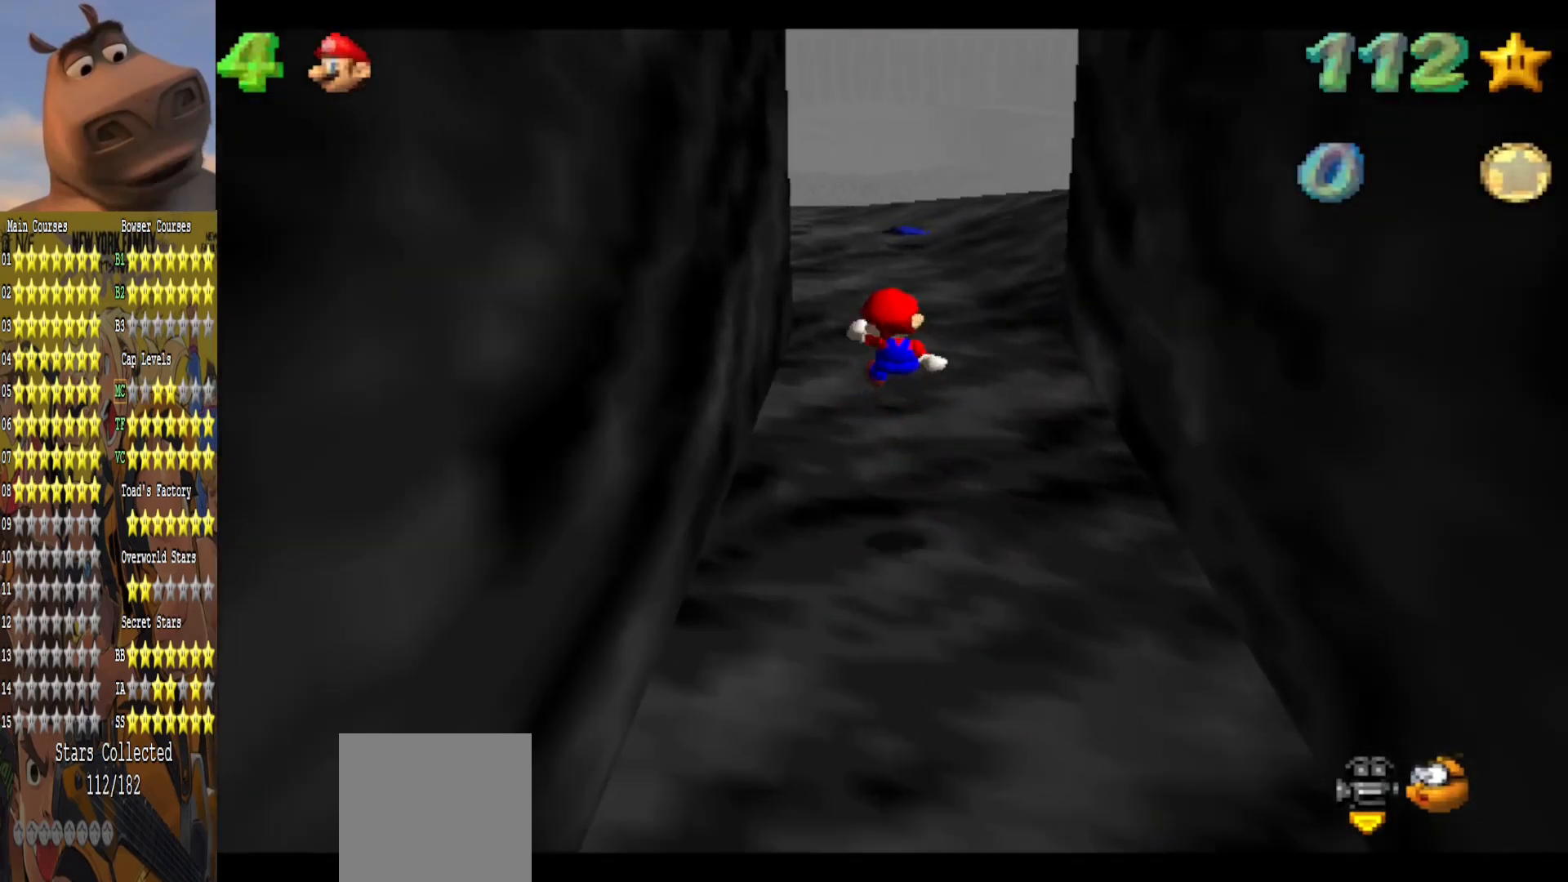
{"buttons": [], "left_stick": "up", "right_stick": "center", "events": []}
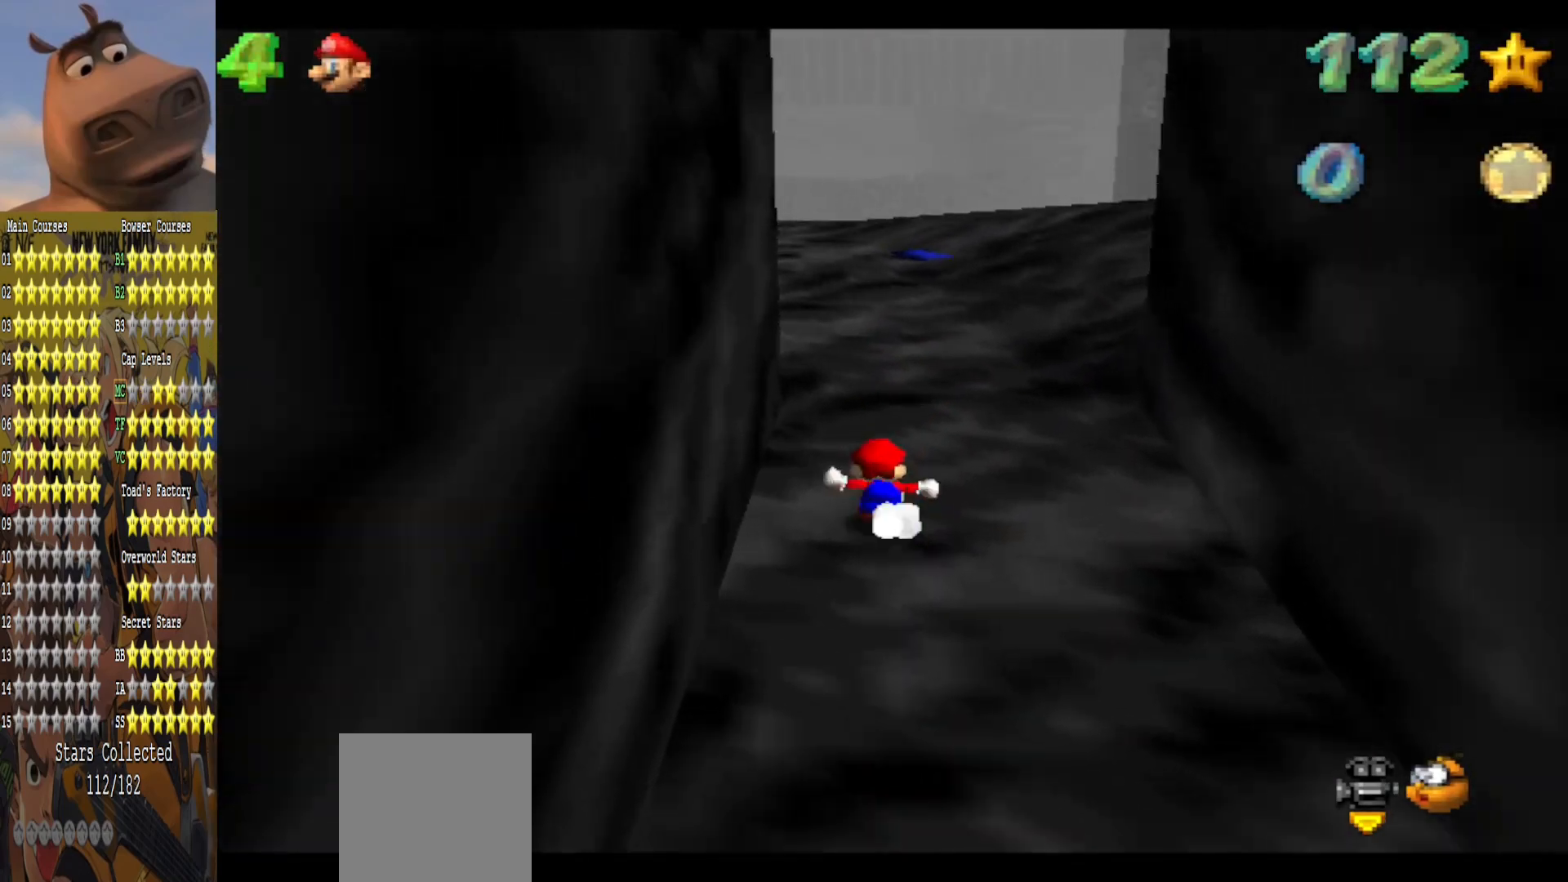
{"buttons": [], "left_stick": "up-left", "right_stick": "center", "events": [[150, "B", "down"], [300, "B", "up"], [383, "left_stick", "up-left"]]}
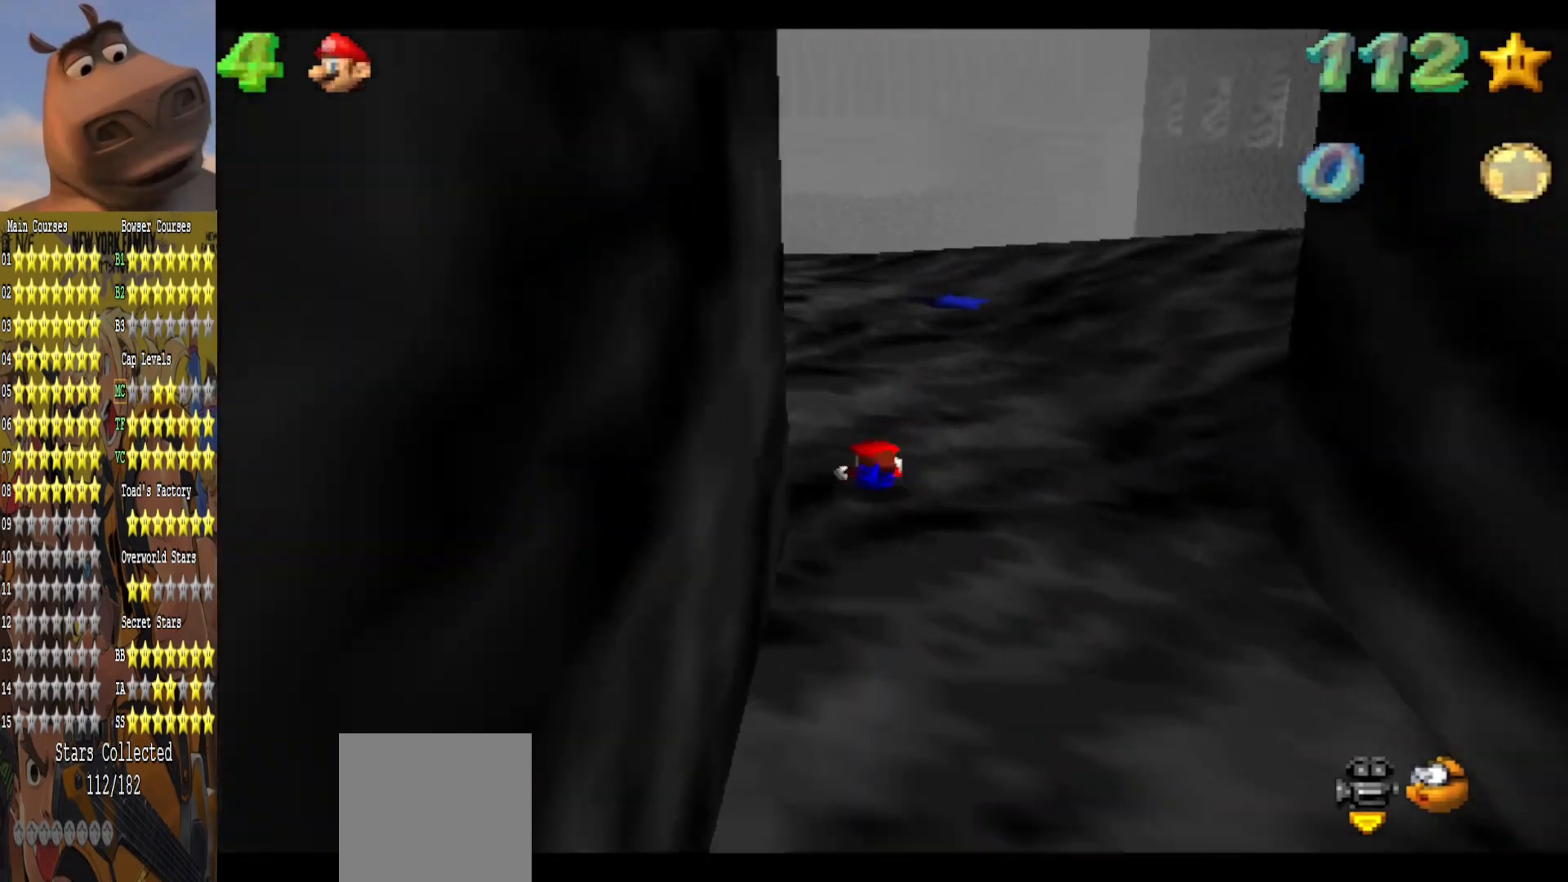
{"buttons": [], "left_stick": "up", "right_stick": "center", "events": [[50, "A", "down"], [167, "A", "up"], [300, "right_stick", "right"], [367, "left_stick", "up"], [483, "right_stick", "center"]]}
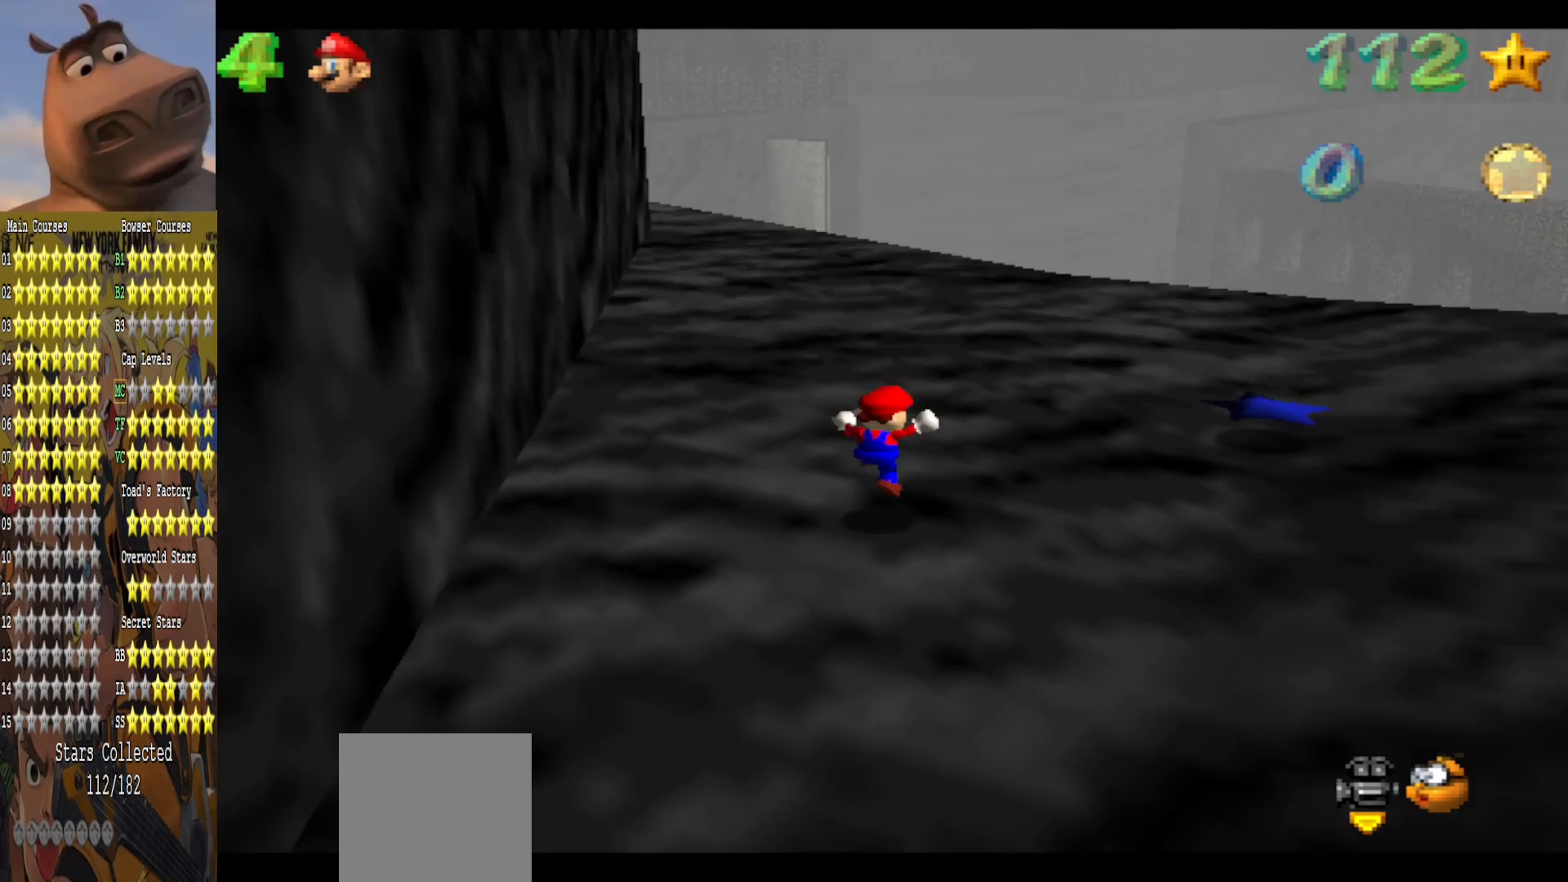
{"buttons": [], "left_stick": "up", "right_stick": "center", "events": [[267, "B", "down"], [417, "B", "up"]]}
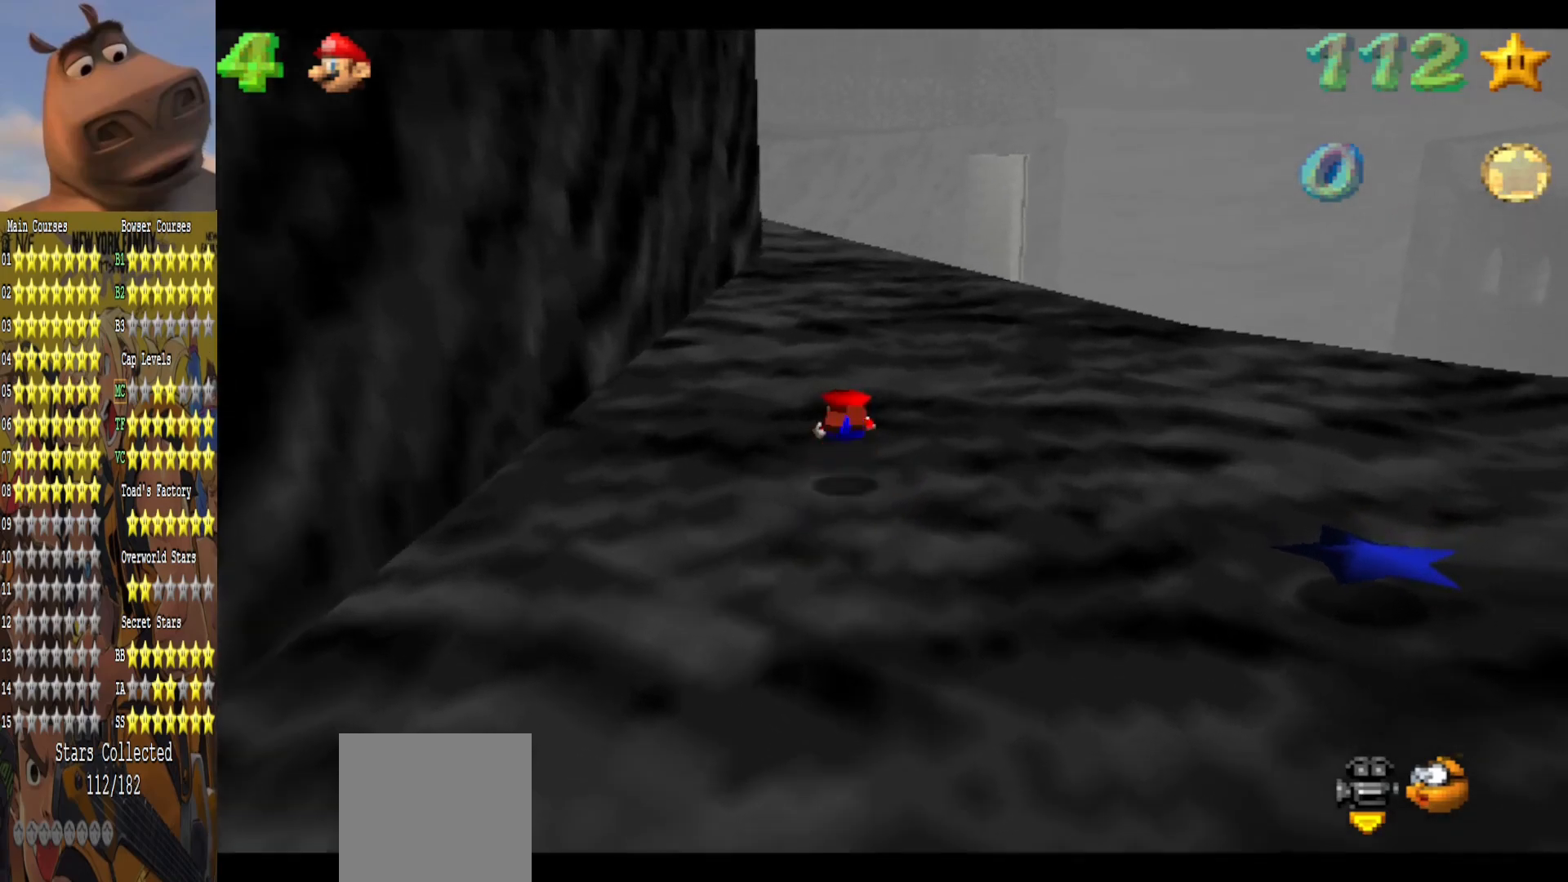
{"buttons": [], "left_stick": "up", "right_stick": "center", "events": [[133, "A", "down"], [267, "A", "up"]]}
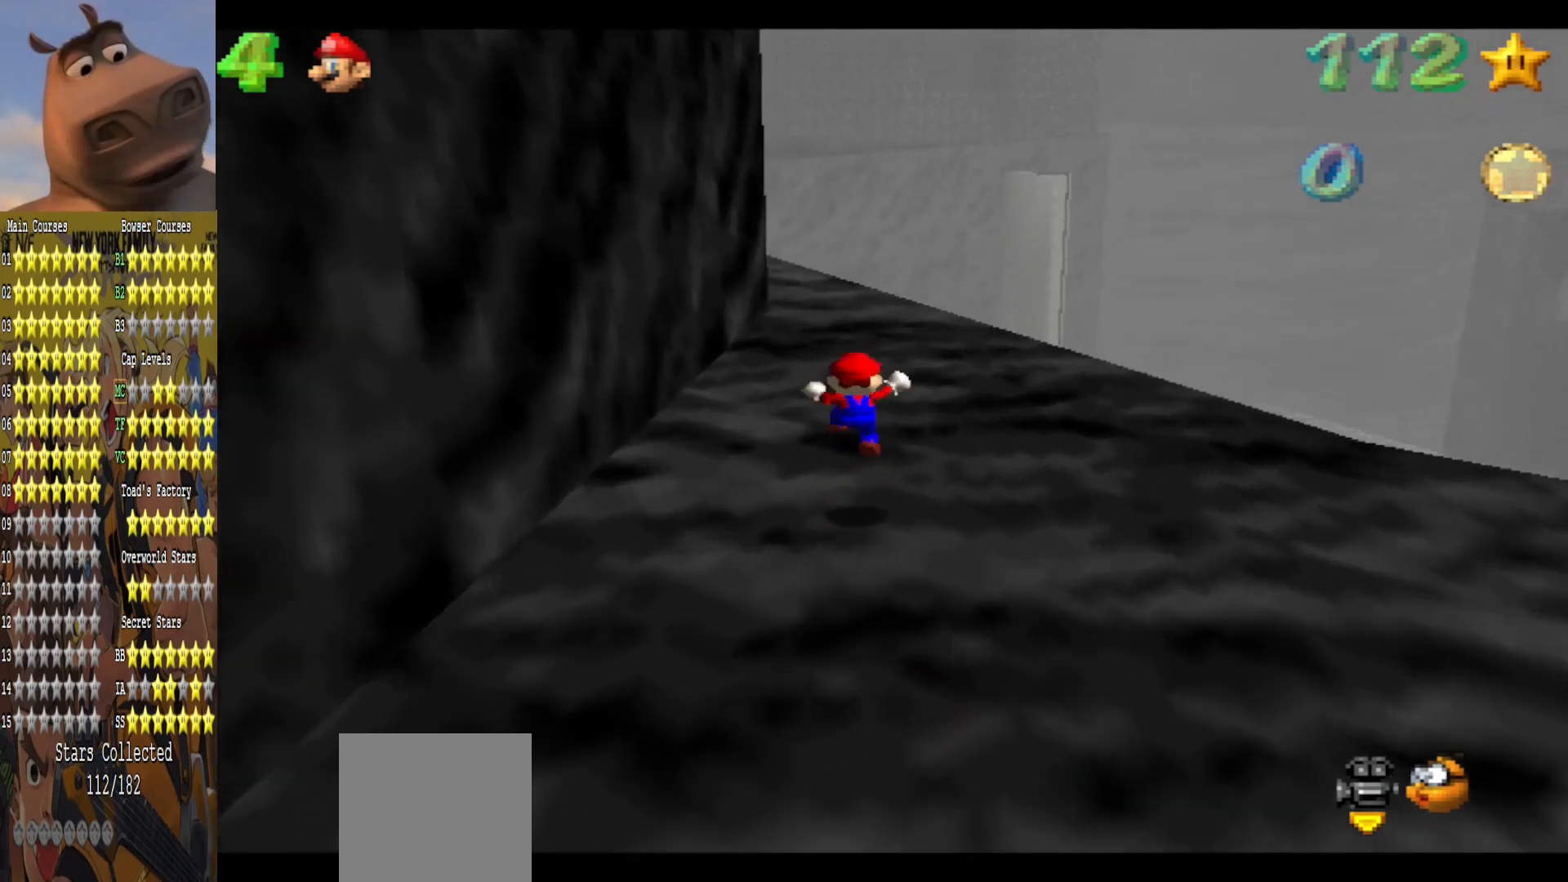
{"buttons": [], "left_stick": "up", "right_stick": "center", "events": [[200, "B", "down"], [333, "B", "up"]]}
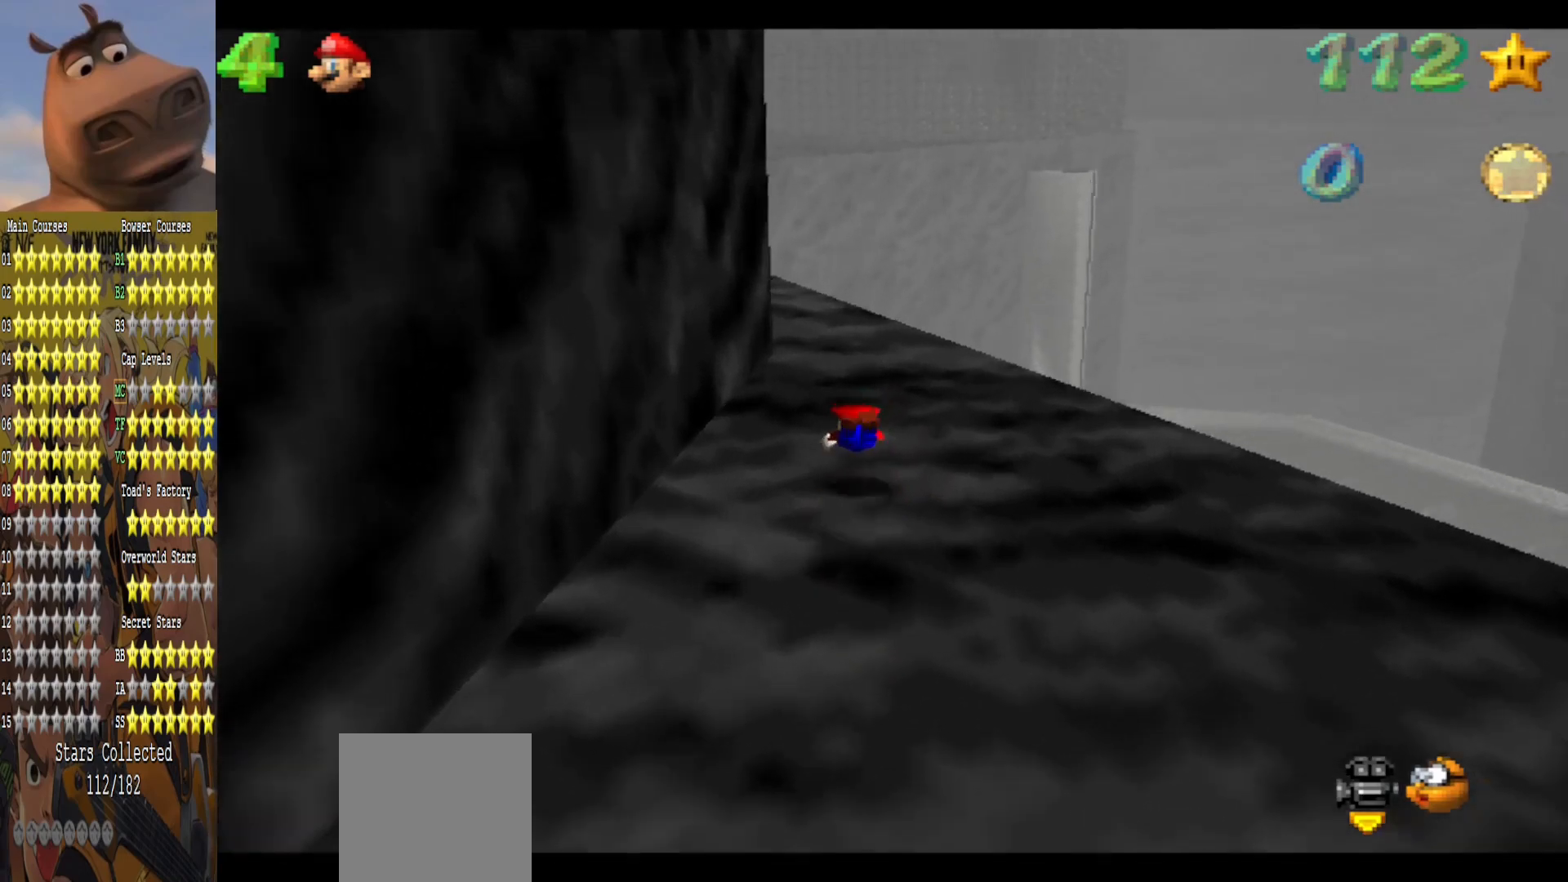
{"buttons": [], "left_stick": "up", "right_stick": "right", "events": [[83, "A", "down"], [200, "A", "up"], [367, "right_stick", "right"]]}
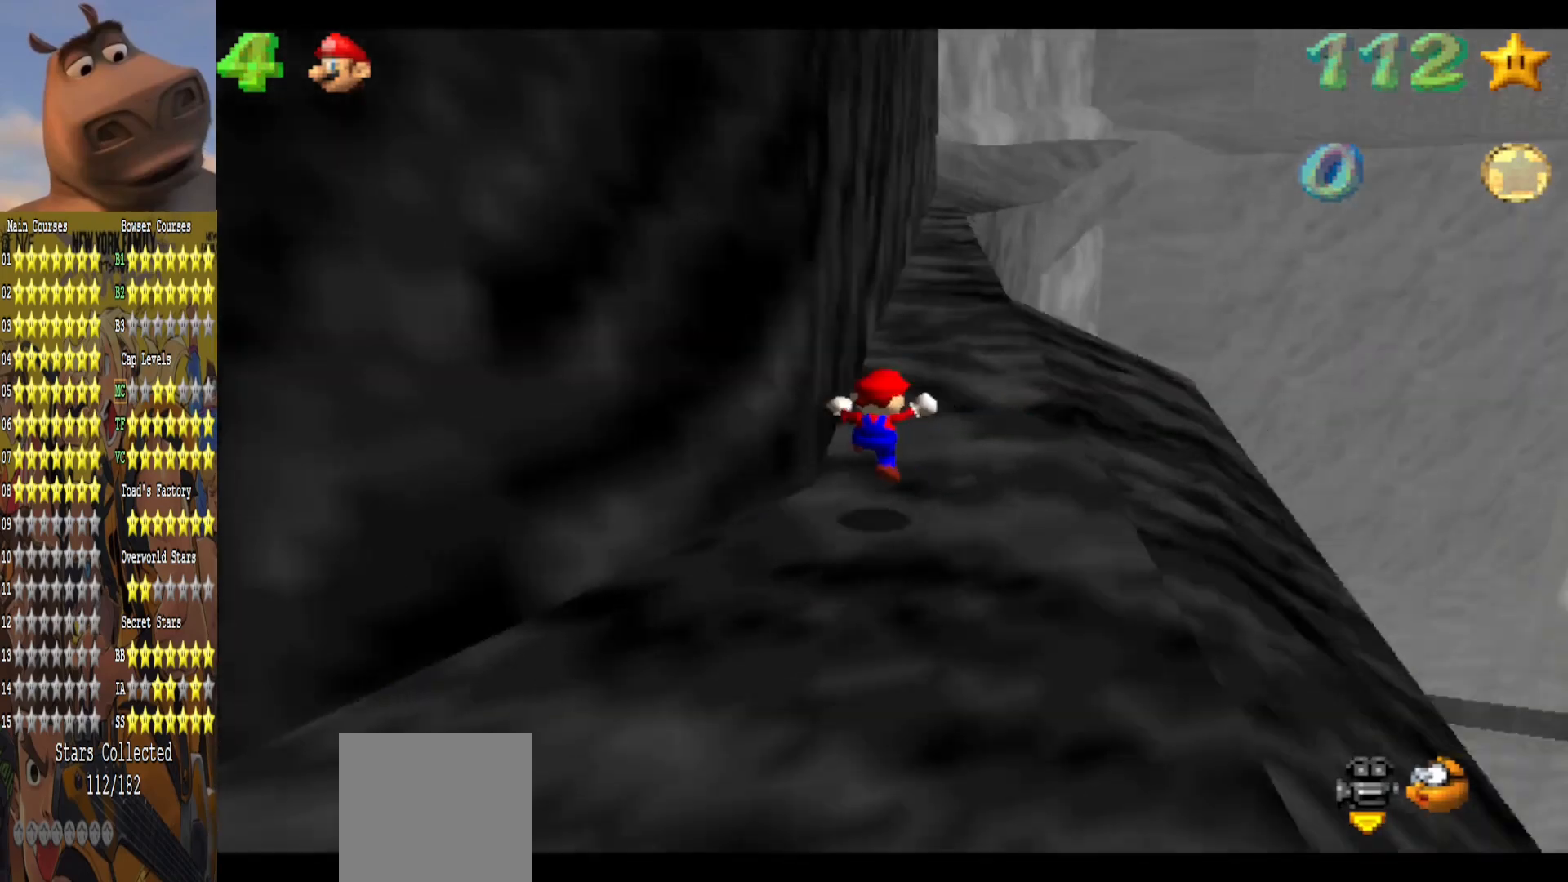
{"buttons": [], "left_stick": "up-right", "right_stick": "center", "events": [[17, "right_stick", "center"], [267, "B", "down"], [350, "left_stick", "up-right"], [367, "B", "up"]]}
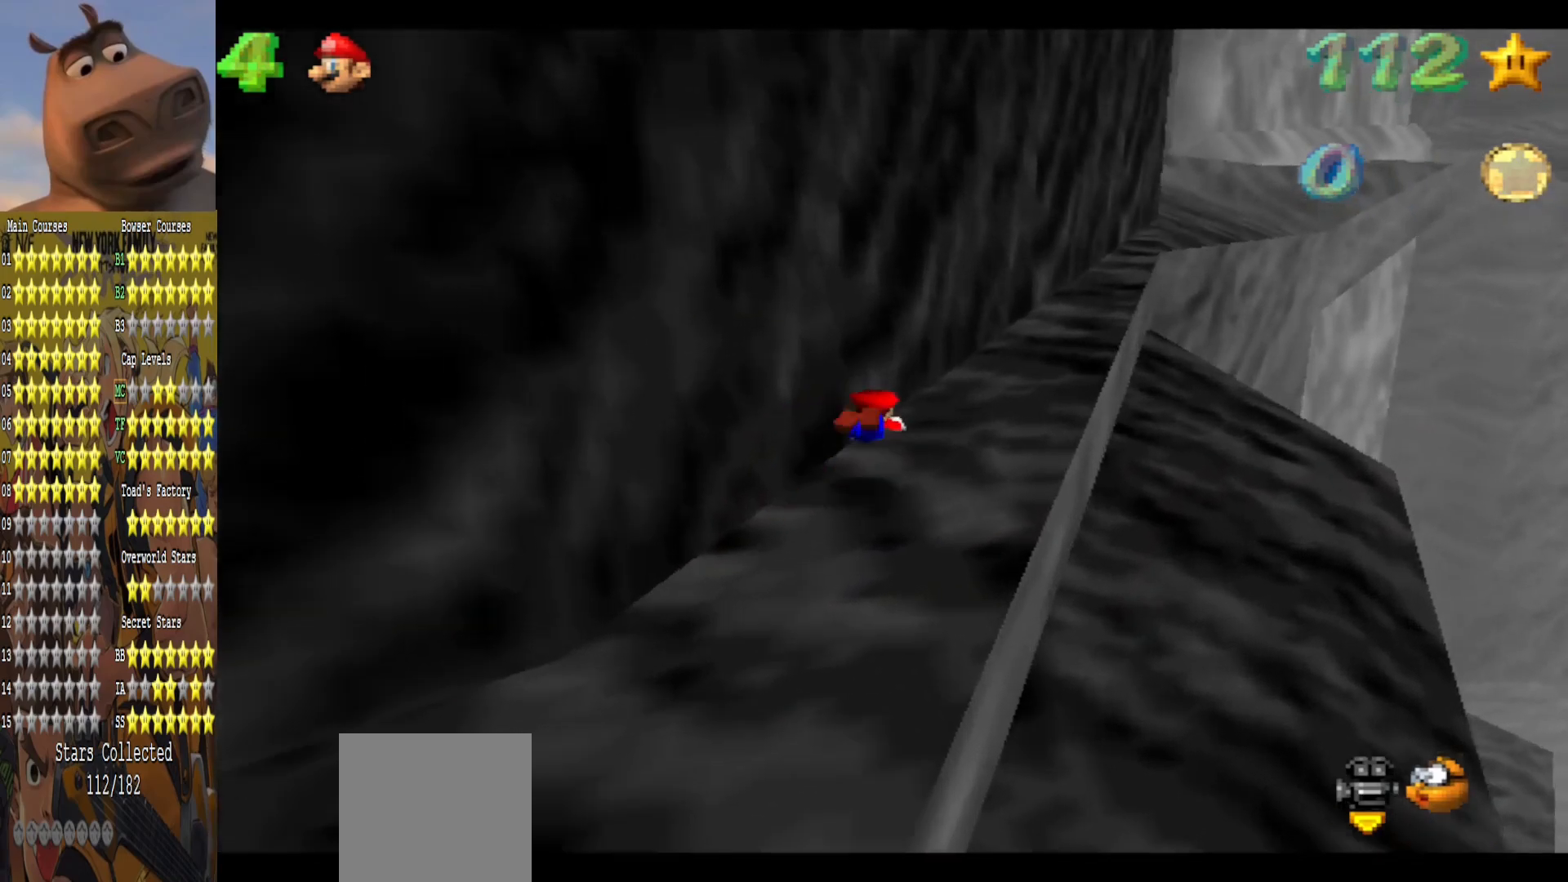
{"buttons": [], "left_stick": "up-right", "right_stick": "center", "events": [[117, "A", "down"], [250, "A", "up"]]}
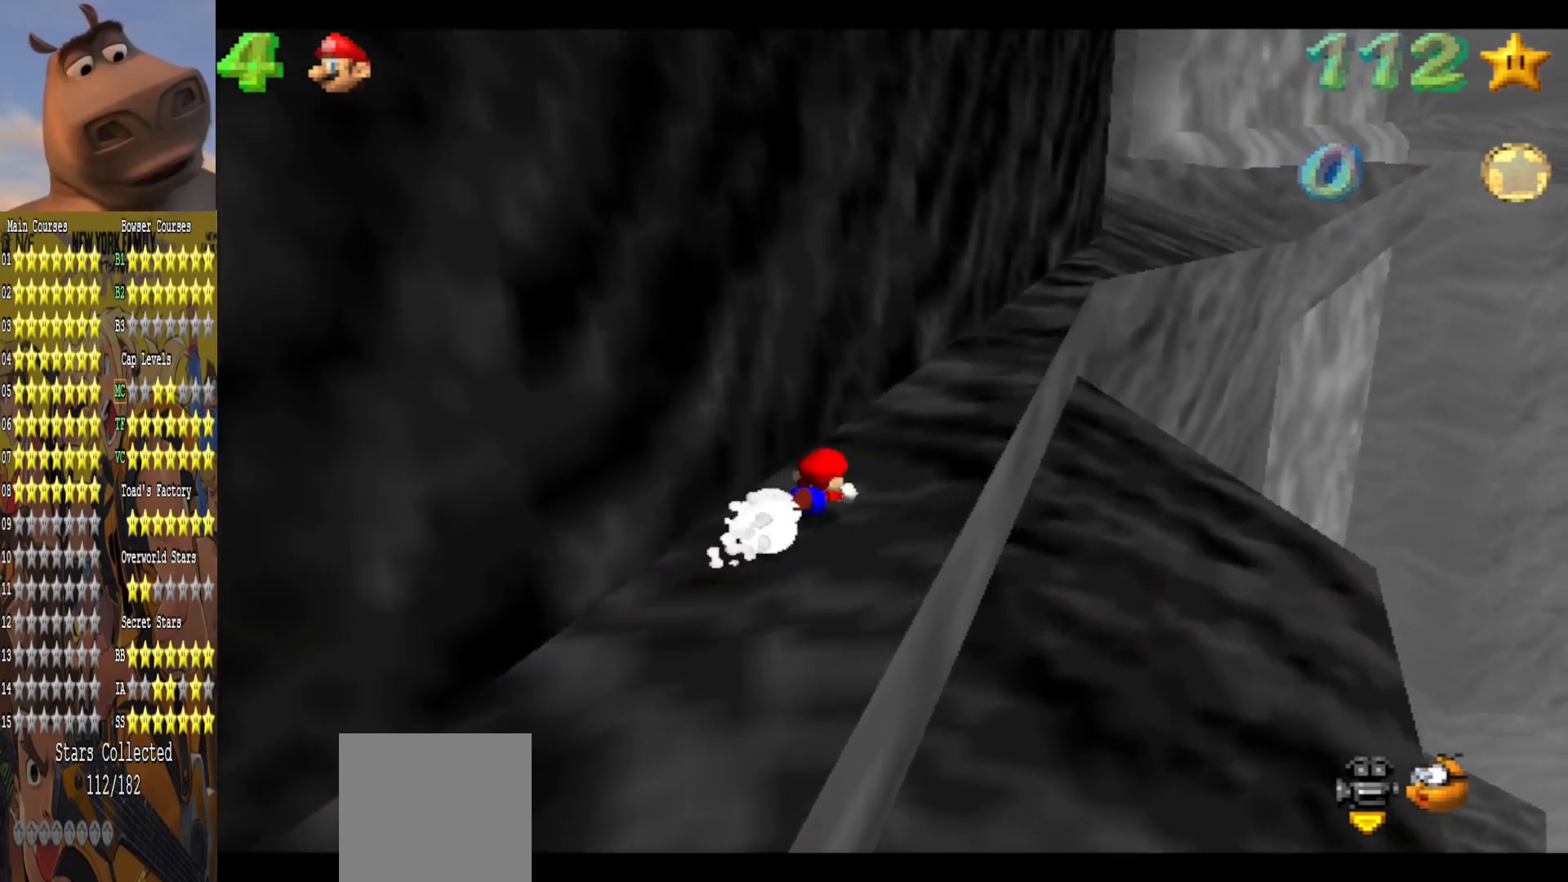
{"buttons": [], "left_stick": "up", "right_stick": "left", "events": [[50, "A", "down"], [183, "A", "up"], [400, "left_stick", "up"], [450, "right_stick", "left"]]}
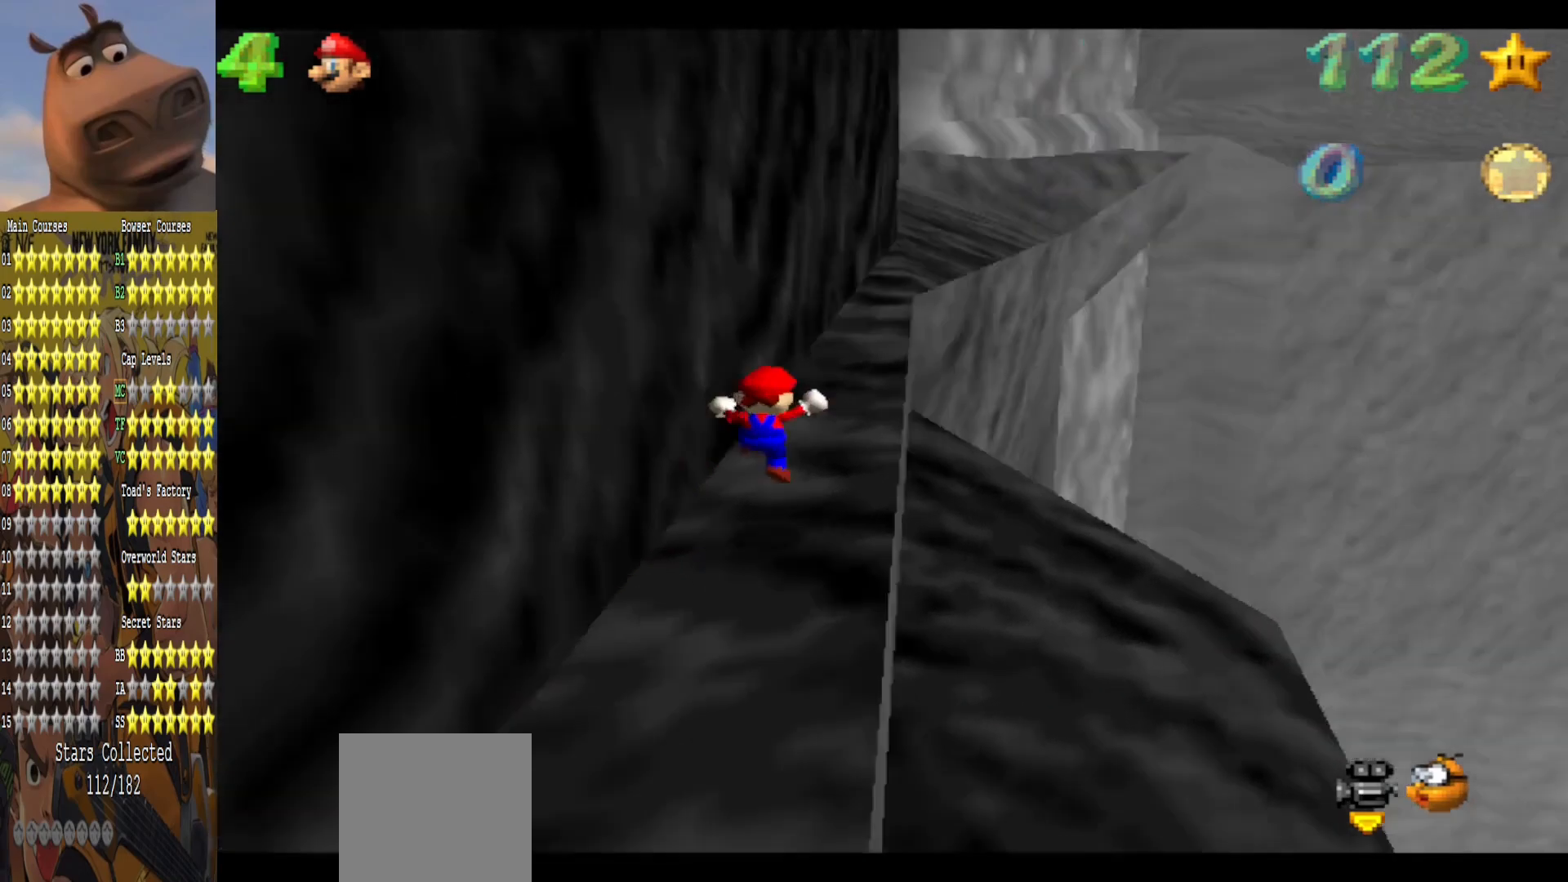
{"buttons": [], "left_stick": "up-left", "right_stick": "center", "events": [[100, "right_stick", "center"], [233, "left_stick", "up-left"]]}
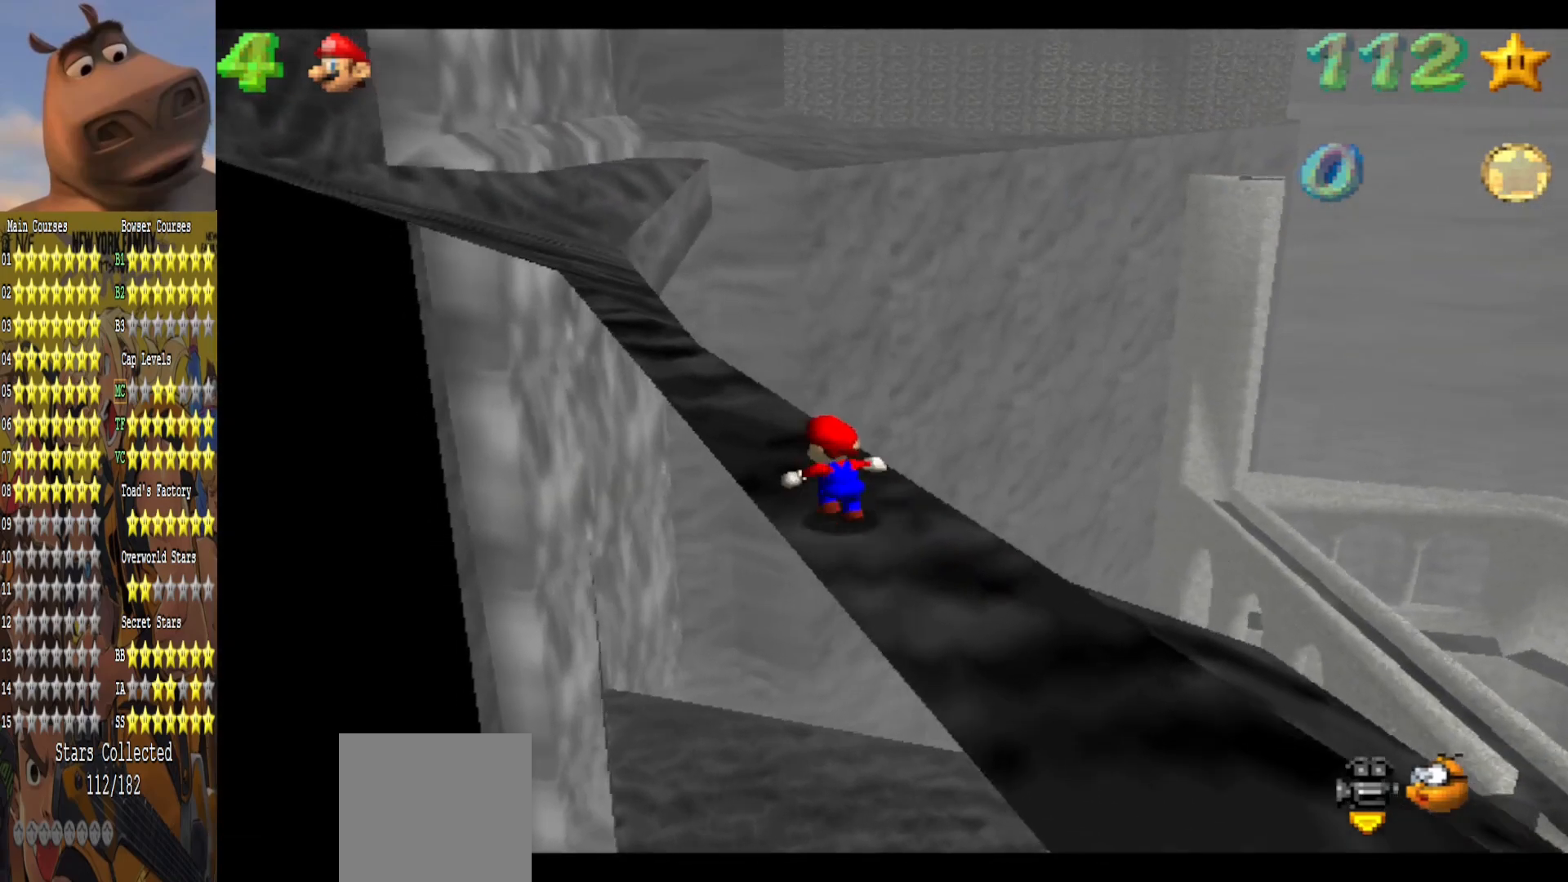
{"buttons": ["A", "L2"], "left_stick": "up-left", "right_stick": "center", "events": [[333, "L2", "down"], [383, "A", "down"]]}
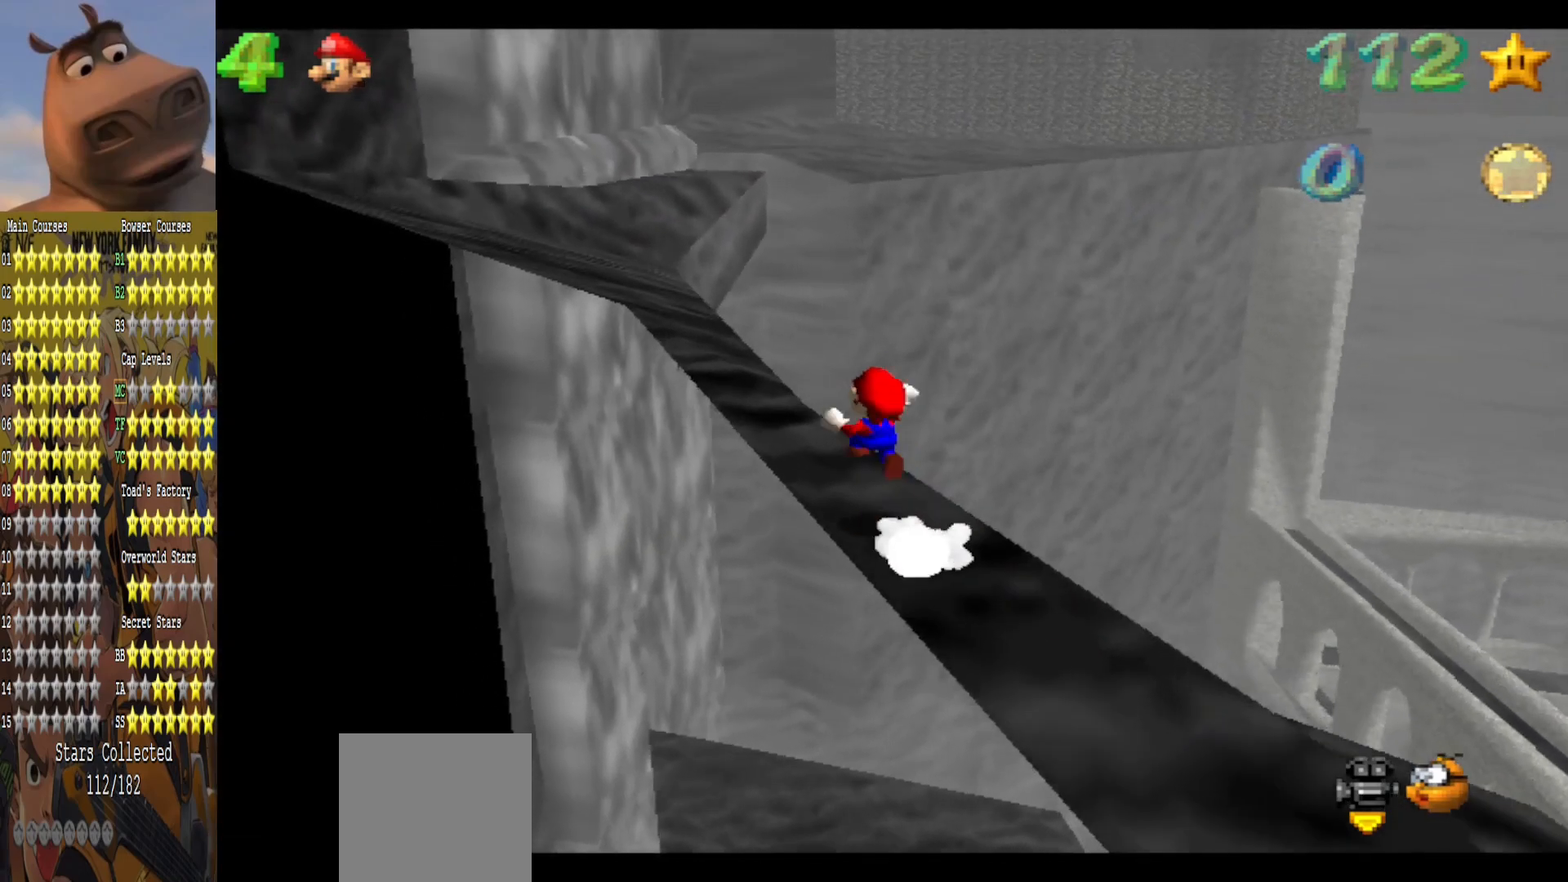
{"buttons": [], "left_stick": "up-left", "right_stick": "center", "events": [[17, "A", "up"], [33, "L2", "up"]]}